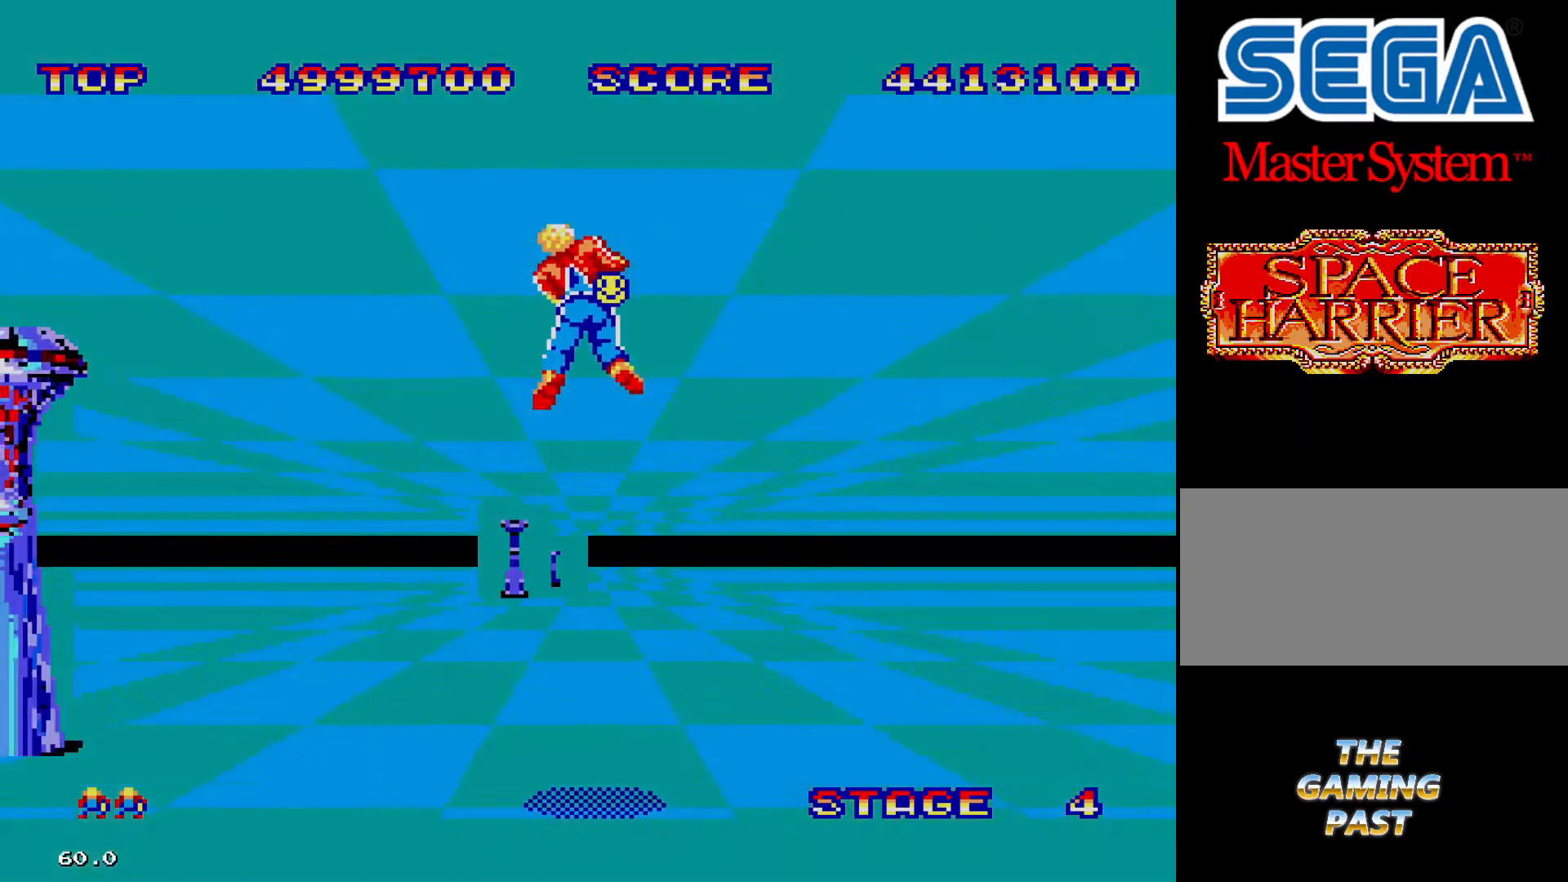
Gameplay with a controller; each line is a JSON object with the inputs held at the frame after it. "events" lists button and stick changes between this image and that frame as [ms after this image, input, new state], when the widget could be followed in between. Not read: DPAD_DOWN DPAD_UP L3 R3 other_buttons.
{"buttons": [], "events": [[433, "DPAD_RIGHT", "up"]]}
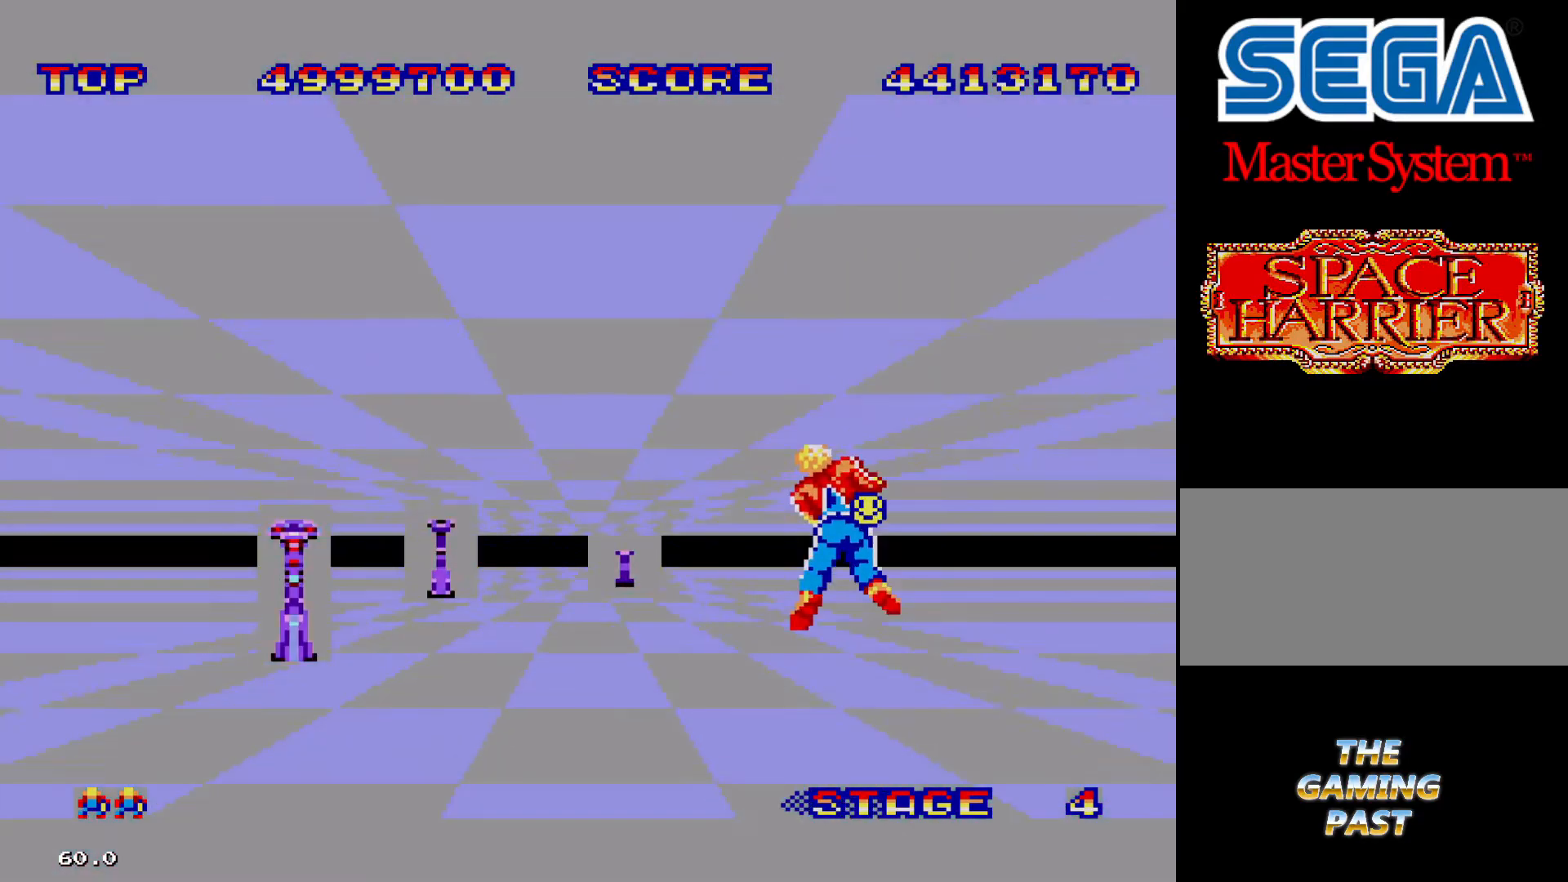
{"buttons": ["DPAD_LEFT"], "events": [[33, "DPAD_LEFT", "down"]]}
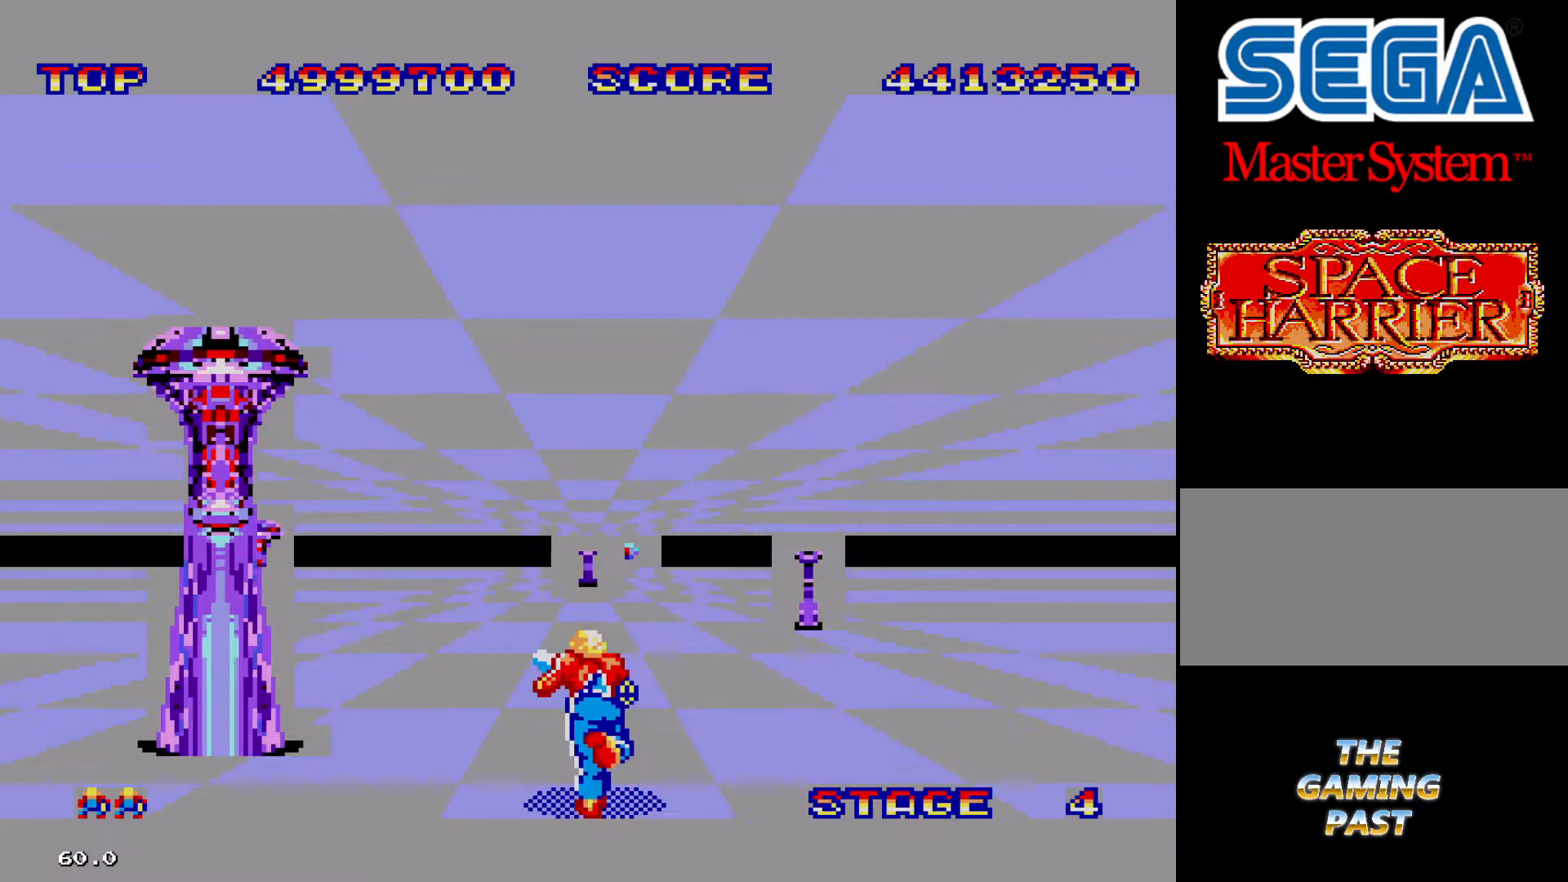
{"buttons": [], "events": [[166, "DPAD_LEFT", "up"]]}
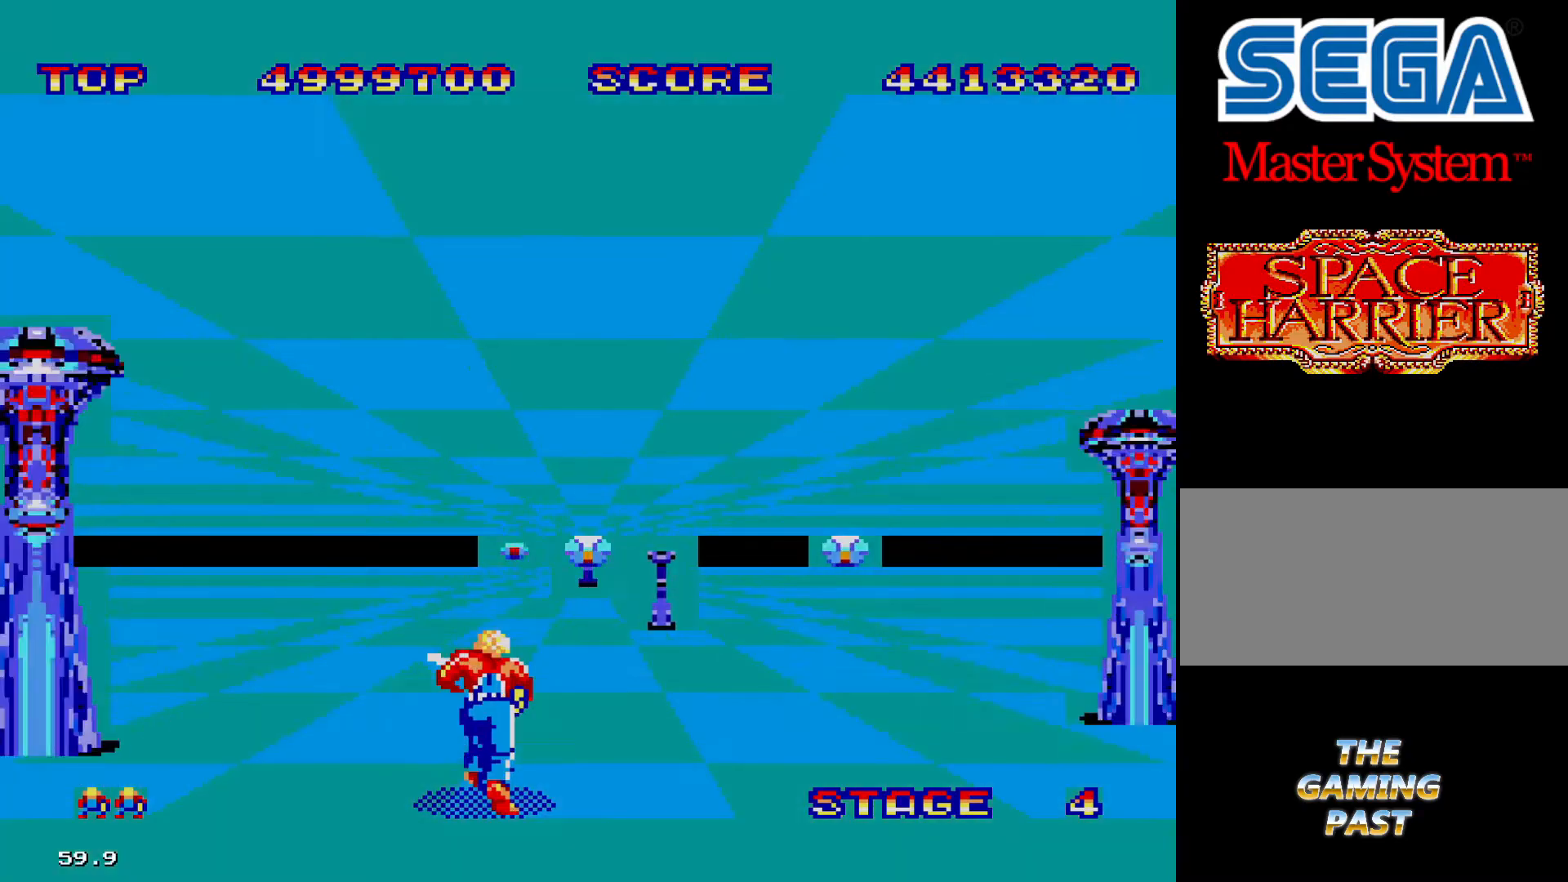
{"buttons": [], "events": []}
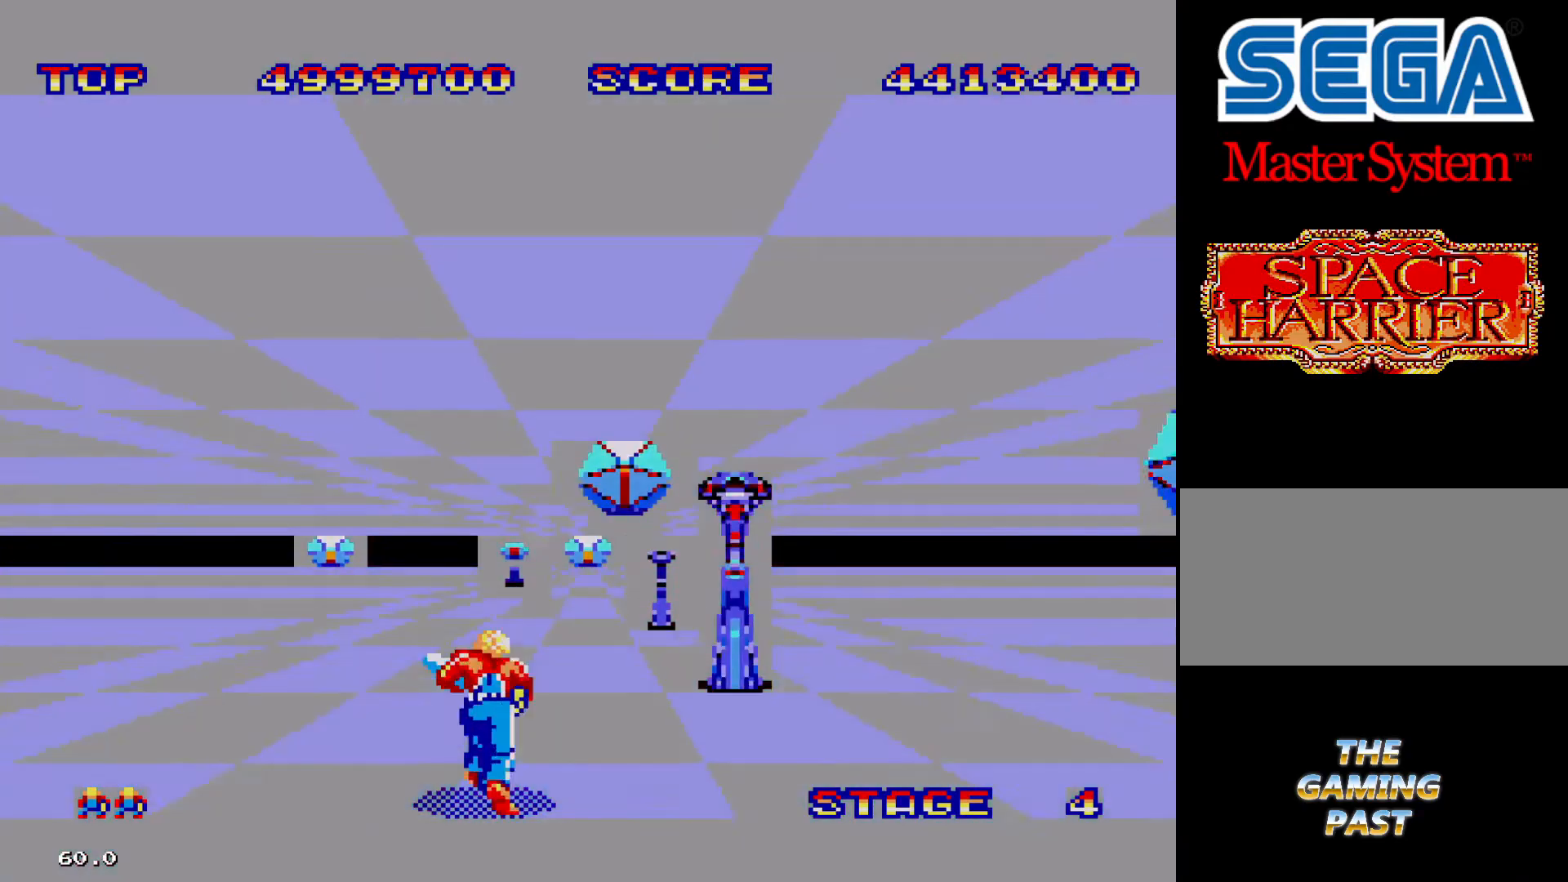
{"buttons": ["DPAD_LEFT"], "events": [[166, "DPAD_LEFT", "down"]]}
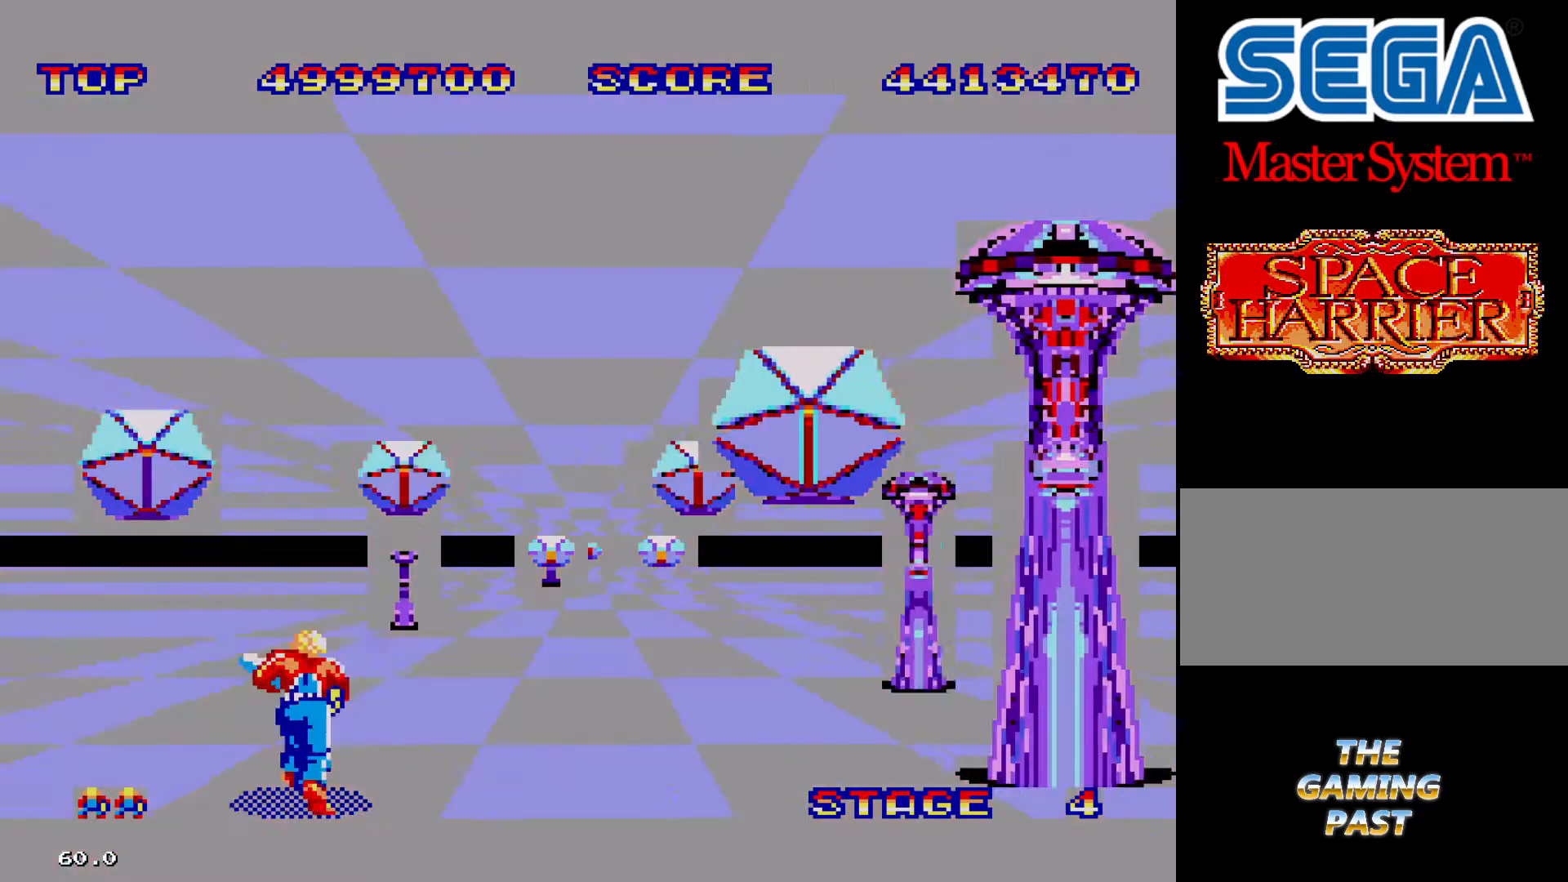
{"buttons": ["DPAD_RIGHT"], "events": [[300, "DPAD_LEFT", "up"], [333, "DPAD_RIGHT", "down"]]}
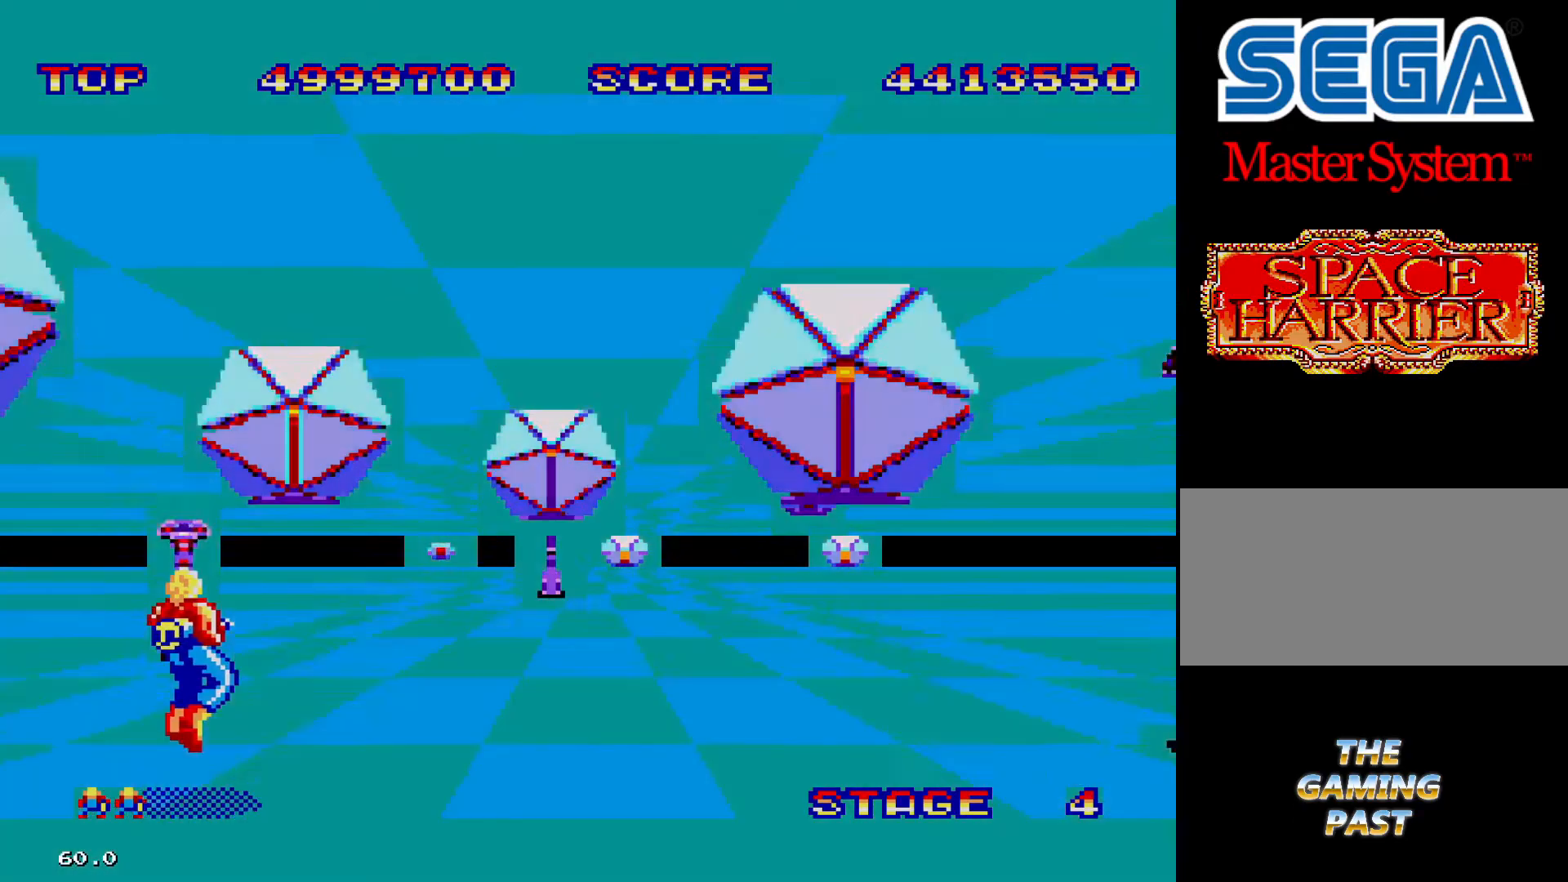
{"buttons": ["DPAD_RIGHT"], "events": []}
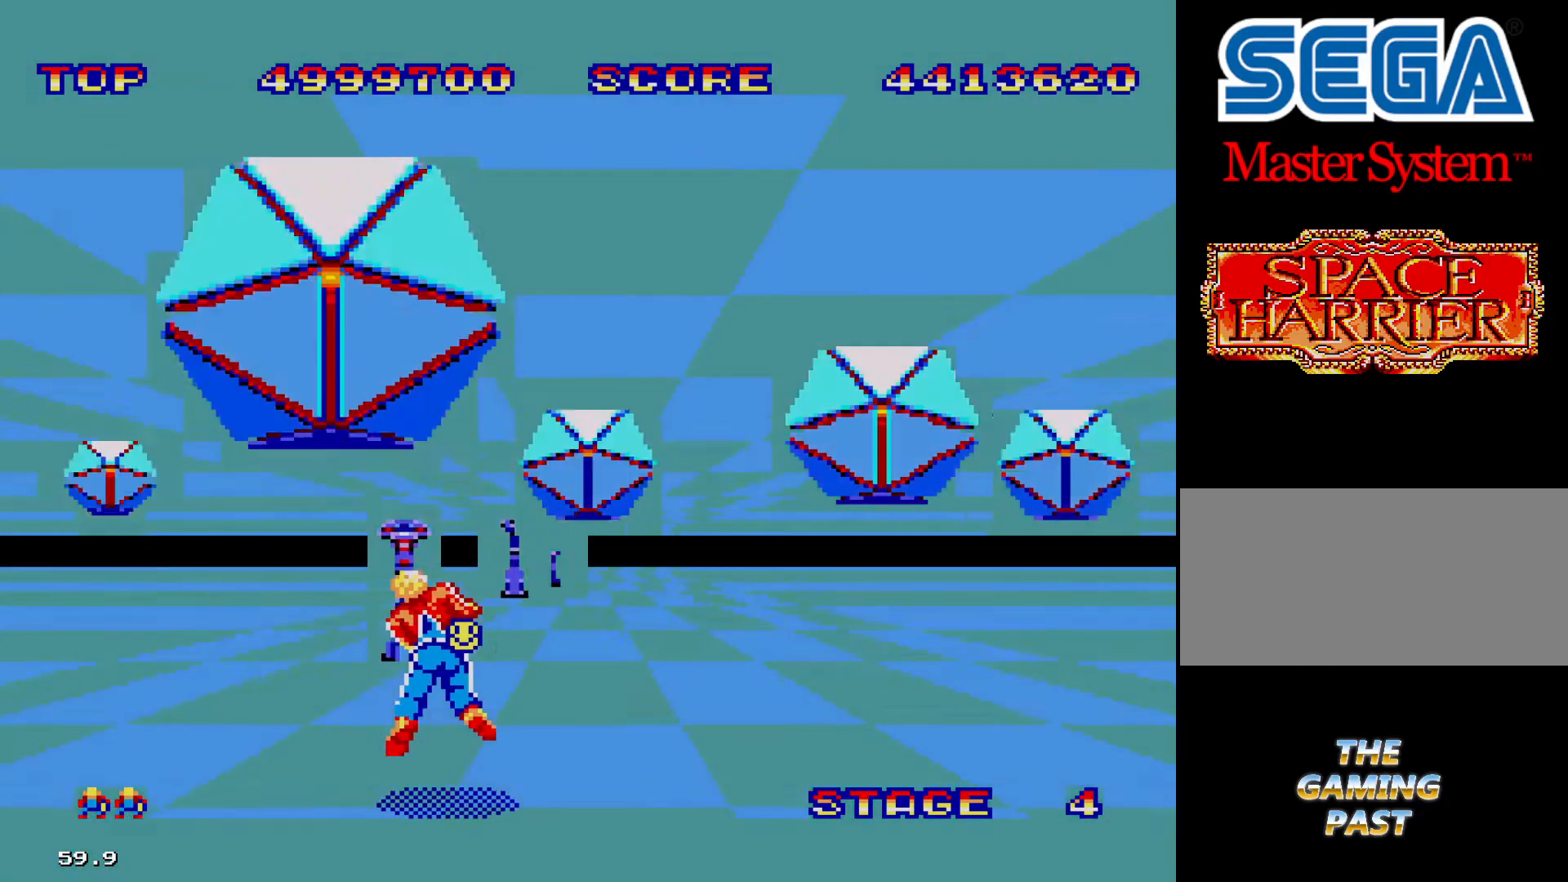
{"buttons": ["DPAD_RIGHT"], "events": []}
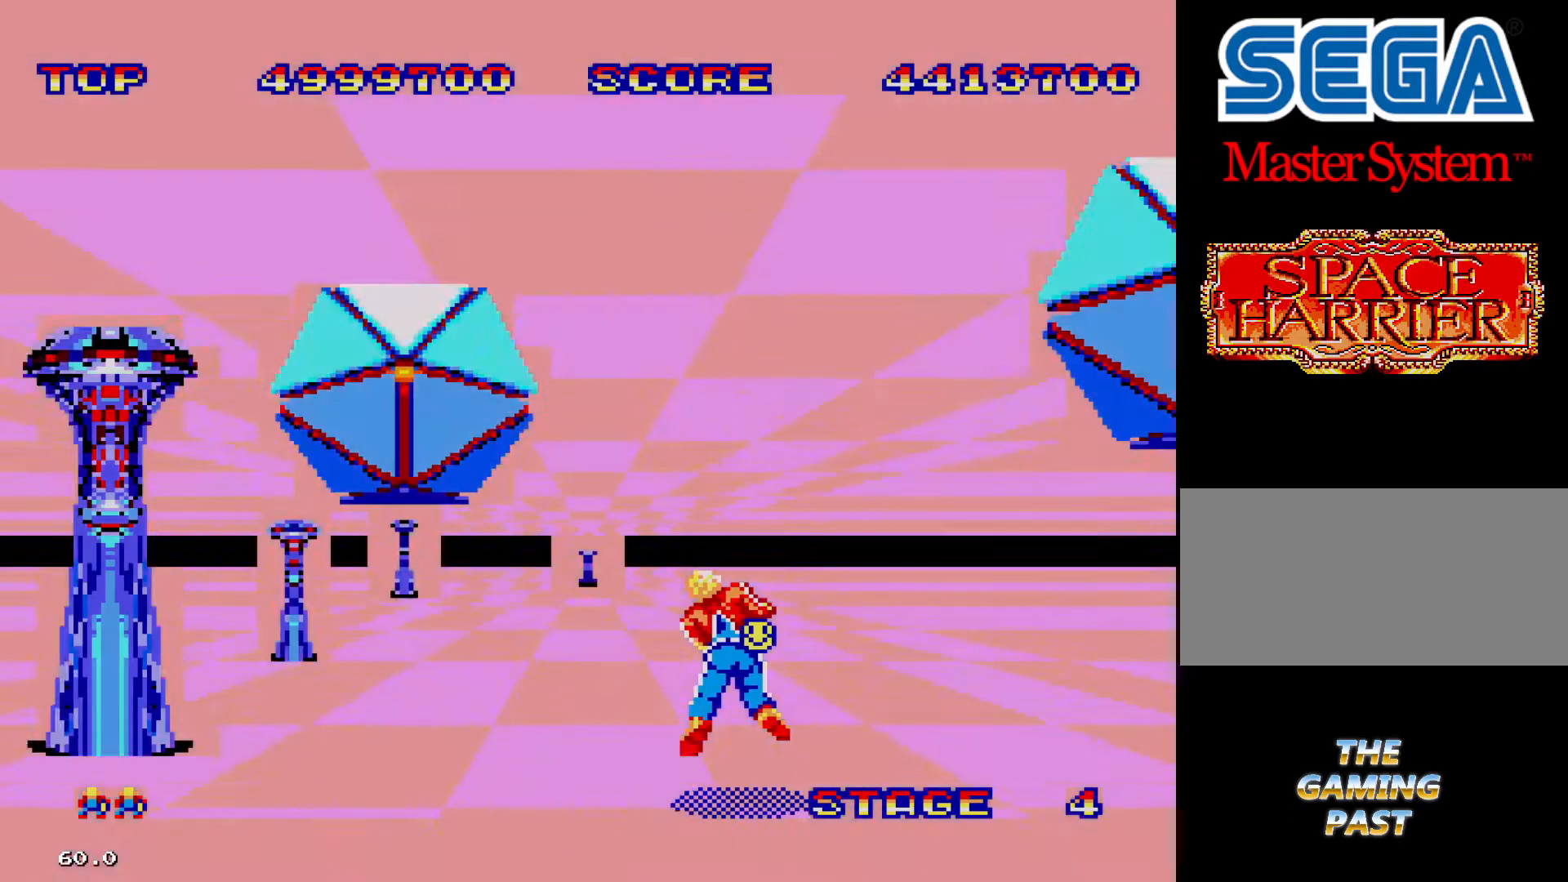
{"buttons": [], "events": [[500, "DPAD_RIGHT", "up"]]}
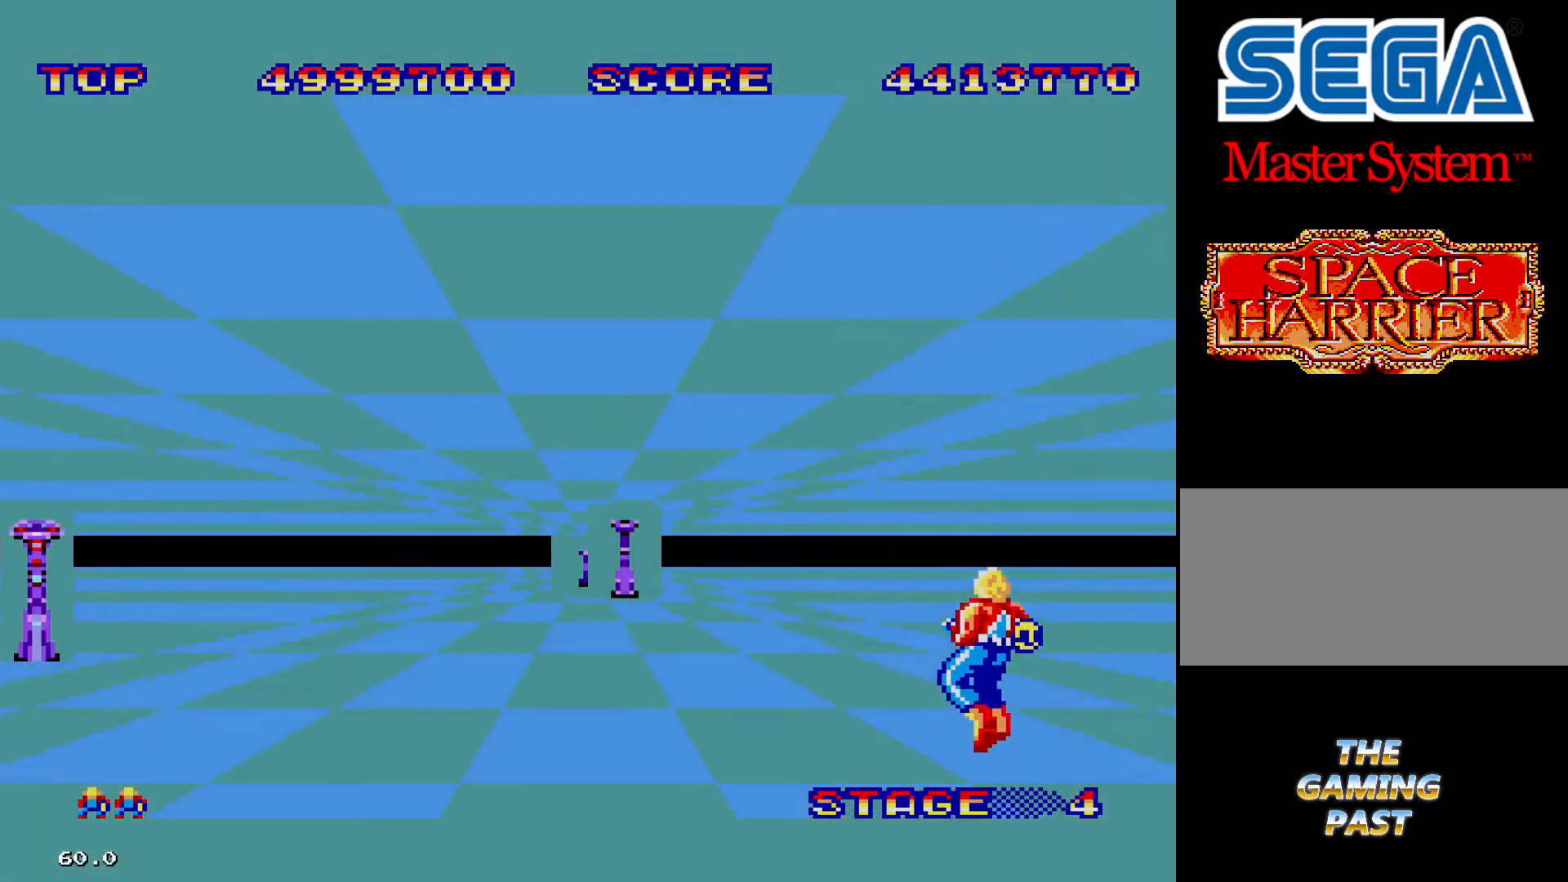
{"buttons": ["DPAD_LEFT"], "events": [[33, "DPAD_LEFT", "down"]]}
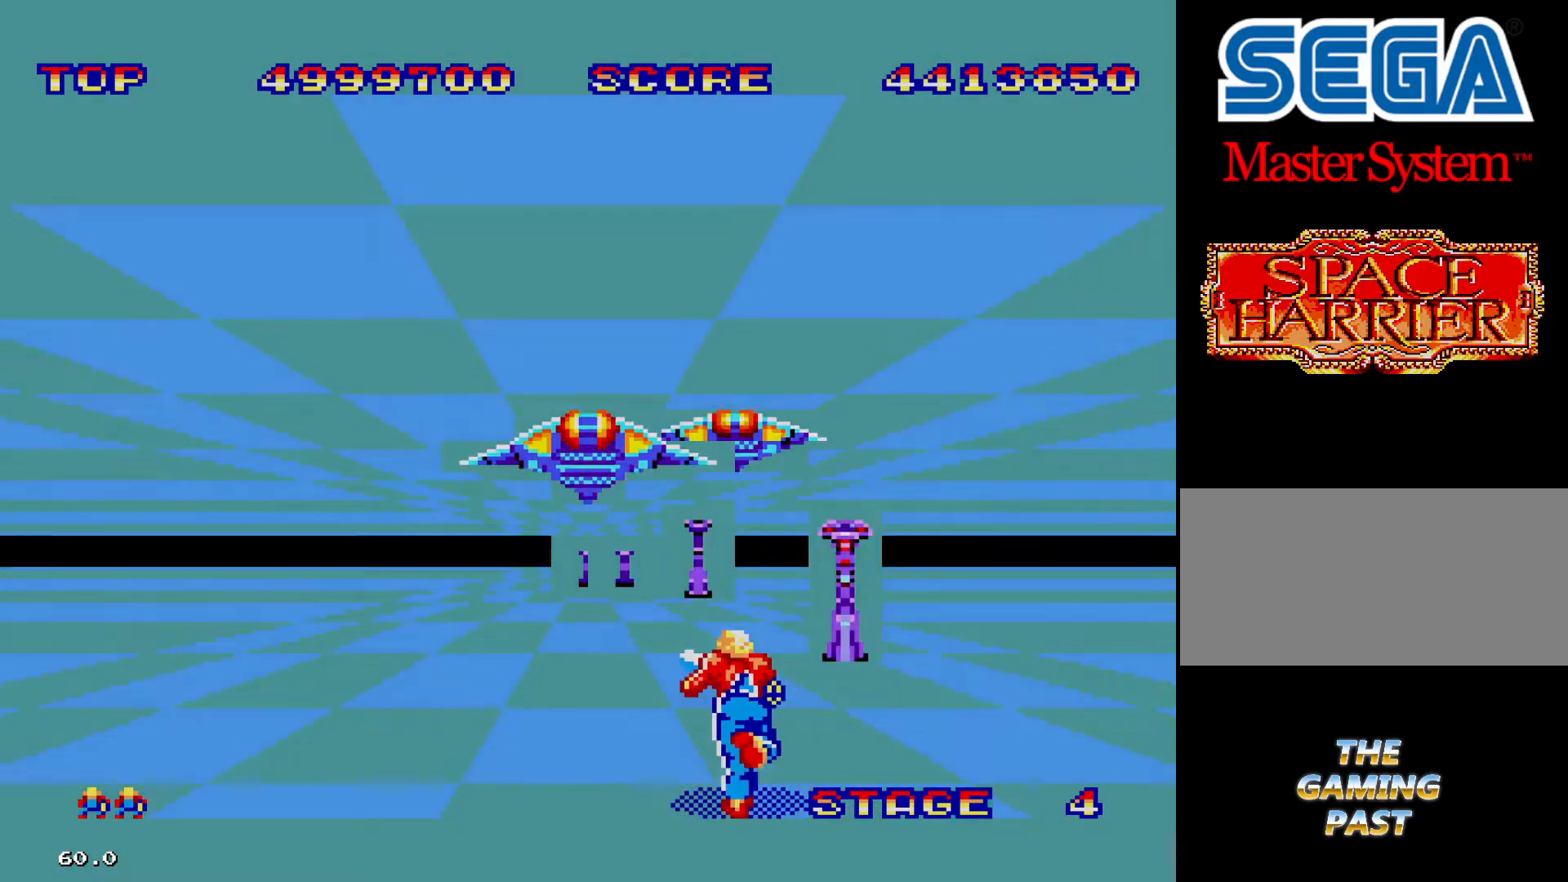
{"buttons": ["DPAD_LEFT"], "events": []}
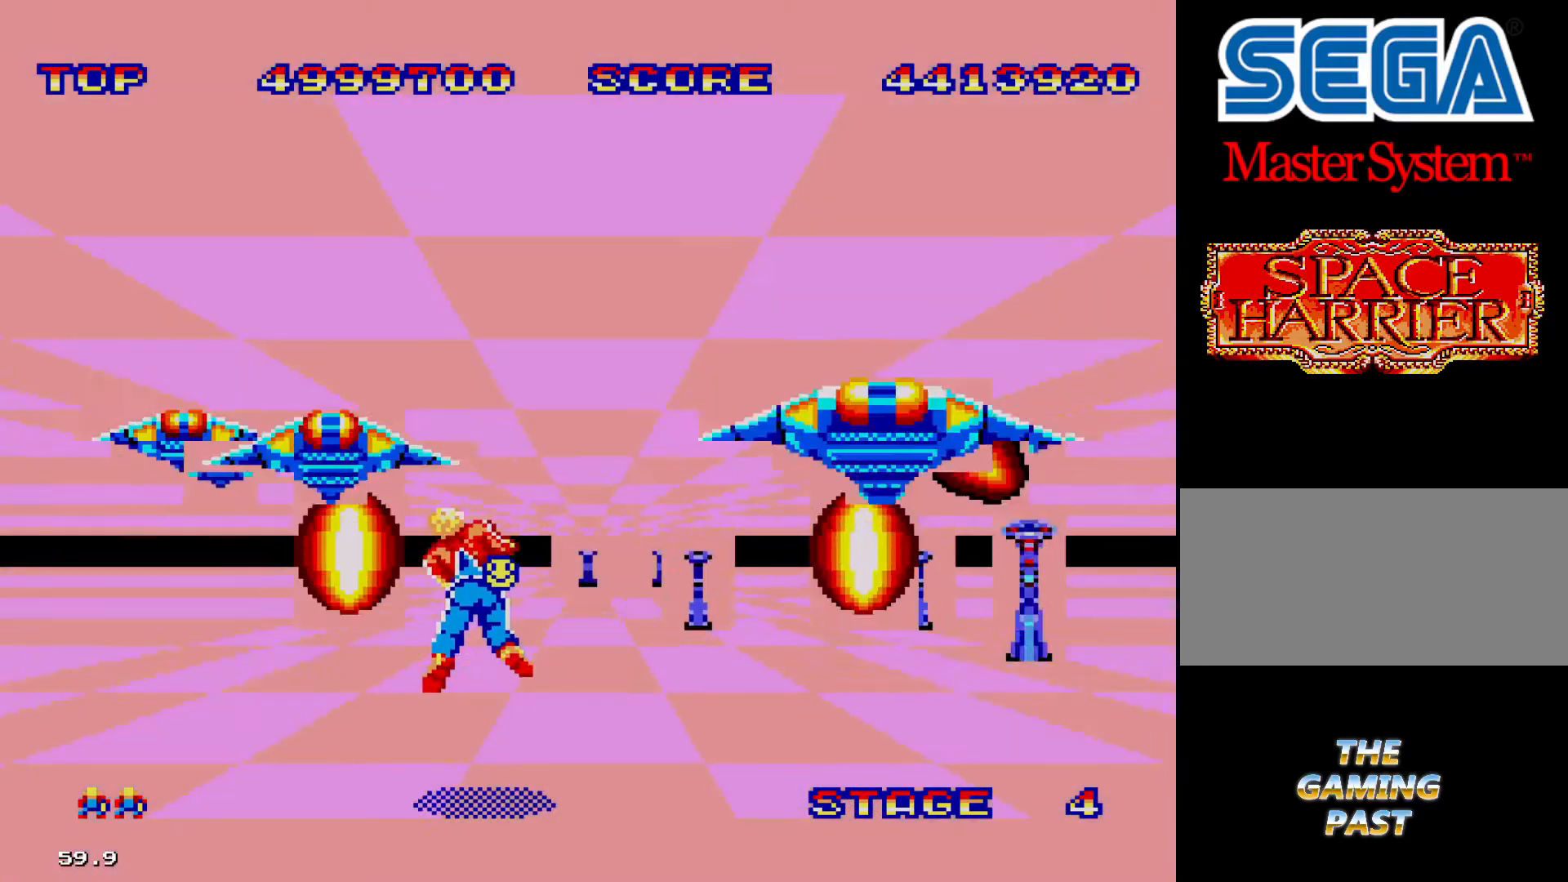
{"buttons": ["DPAD_LEFT"], "events": []}
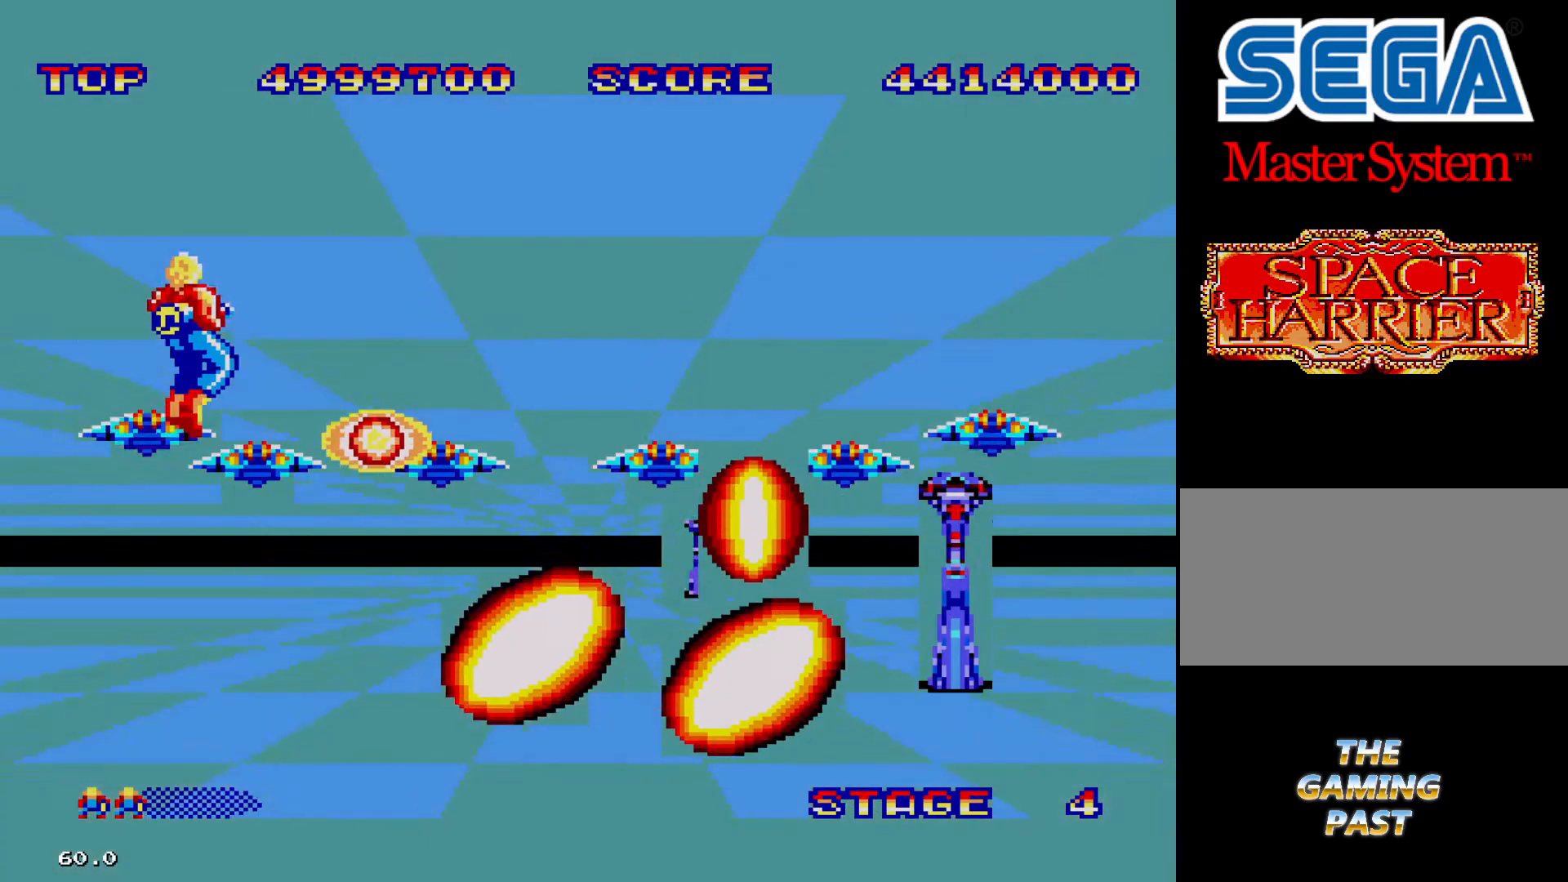
{"buttons": [], "events": [[433, "DPAD_LEFT", "up"]]}
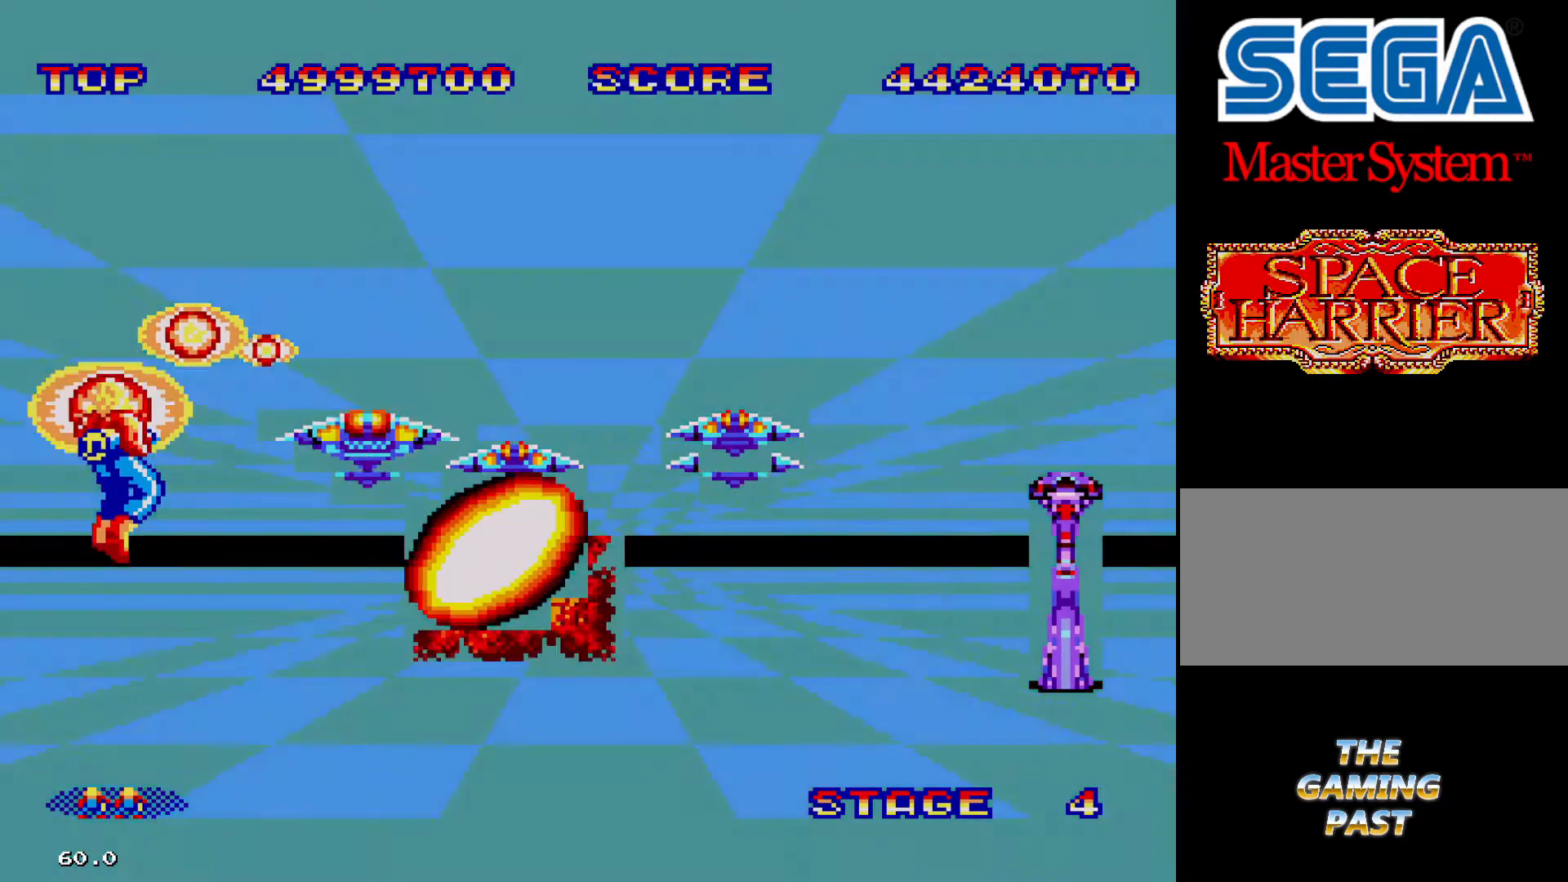
{"buttons": ["DPAD_RIGHT"], "events": [[33, "DPAD_RIGHT", "down"]]}
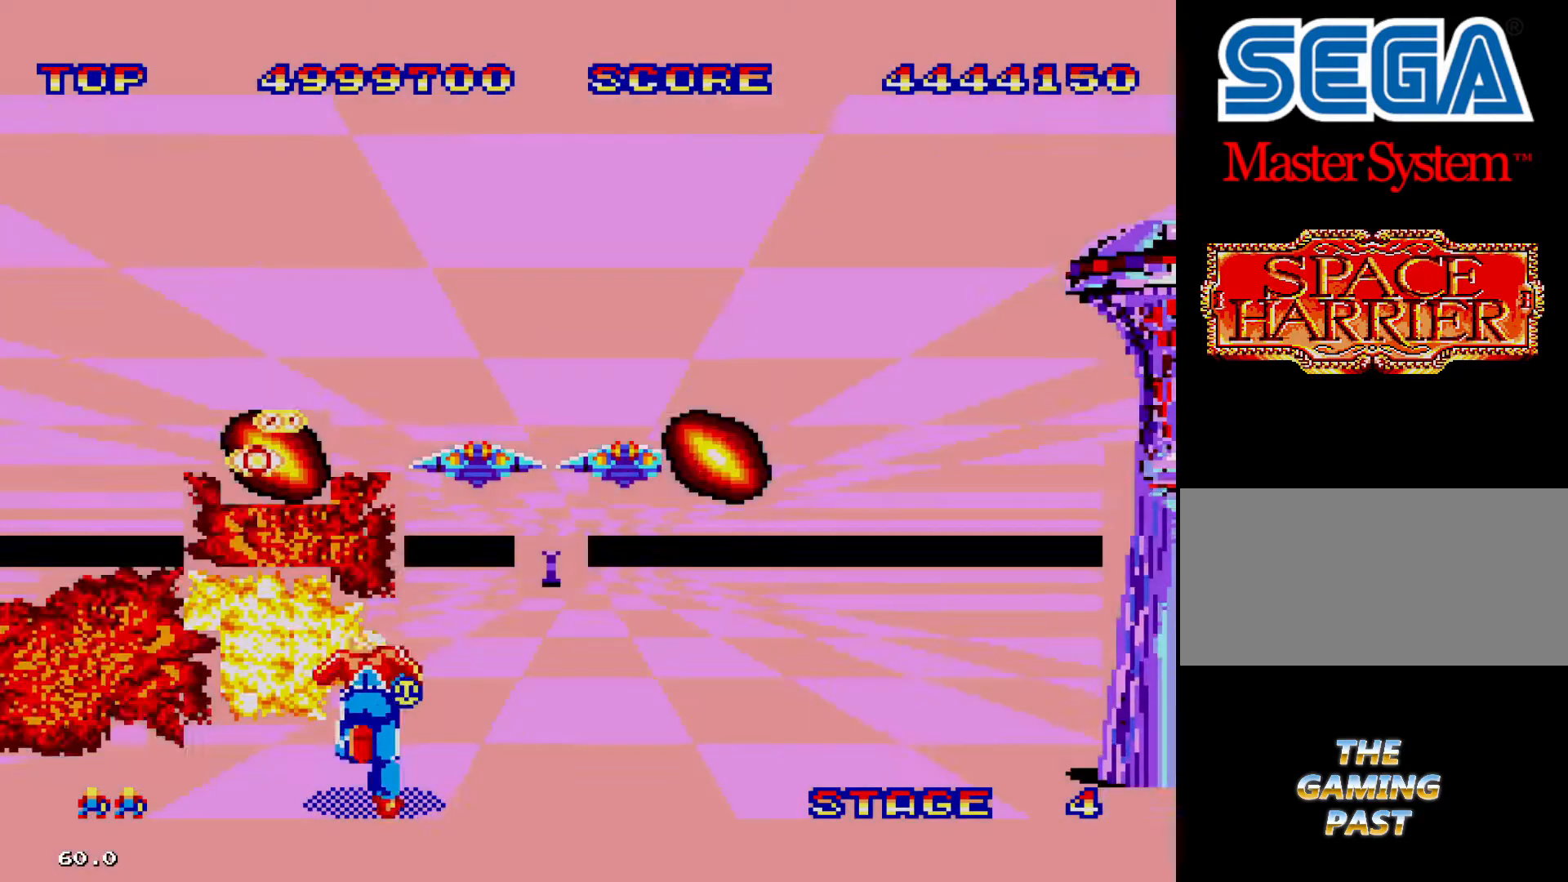
{"buttons": ["DPAD_RIGHT"], "events": []}
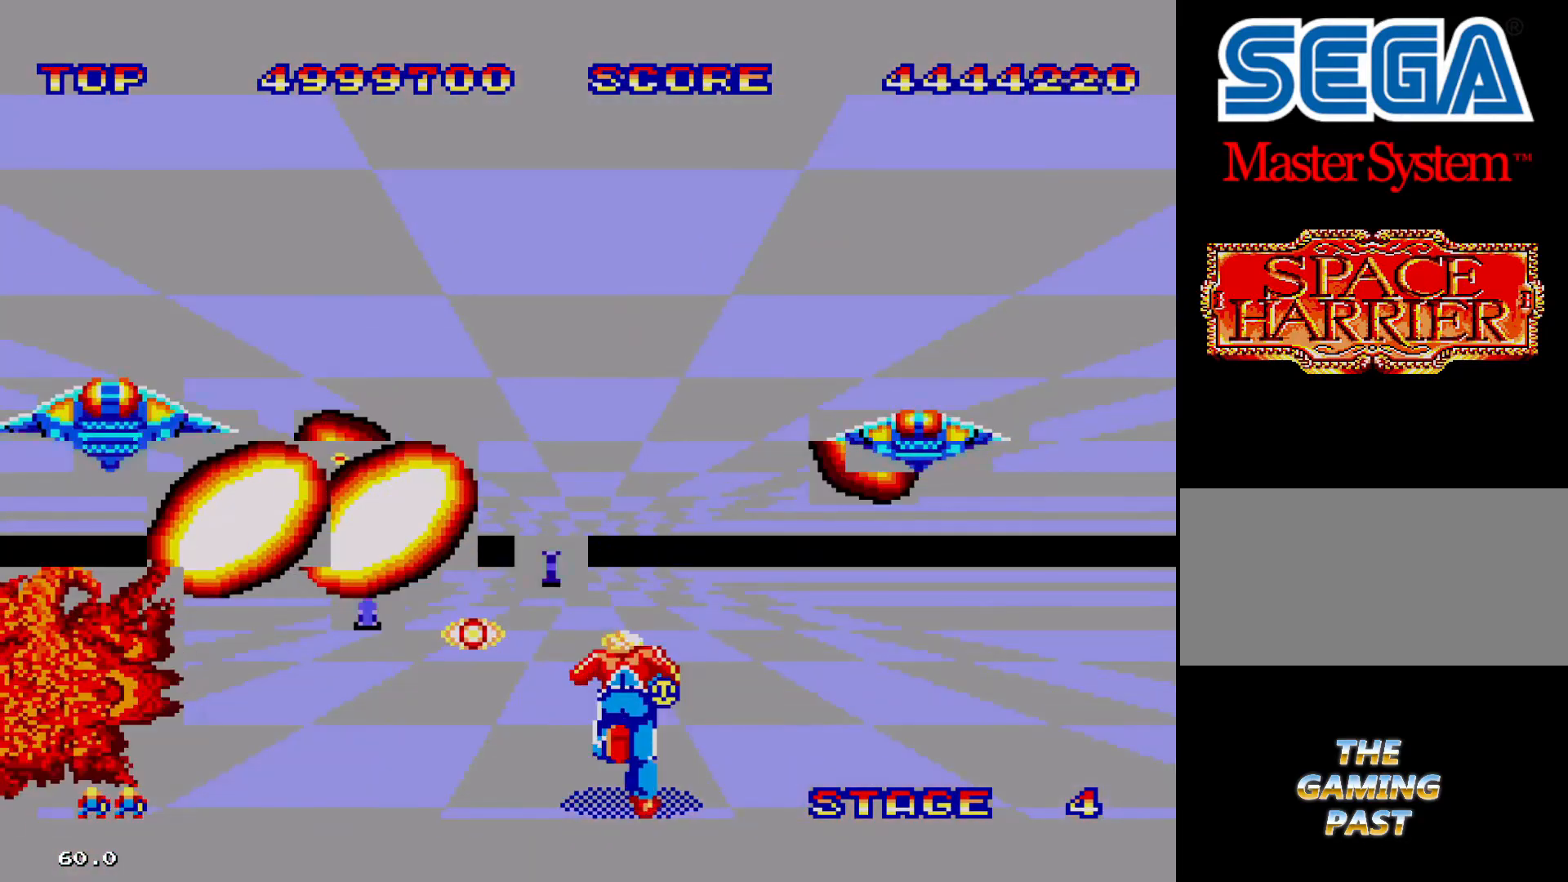
{"buttons": ["DPAD_RIGHT"], "events": []}
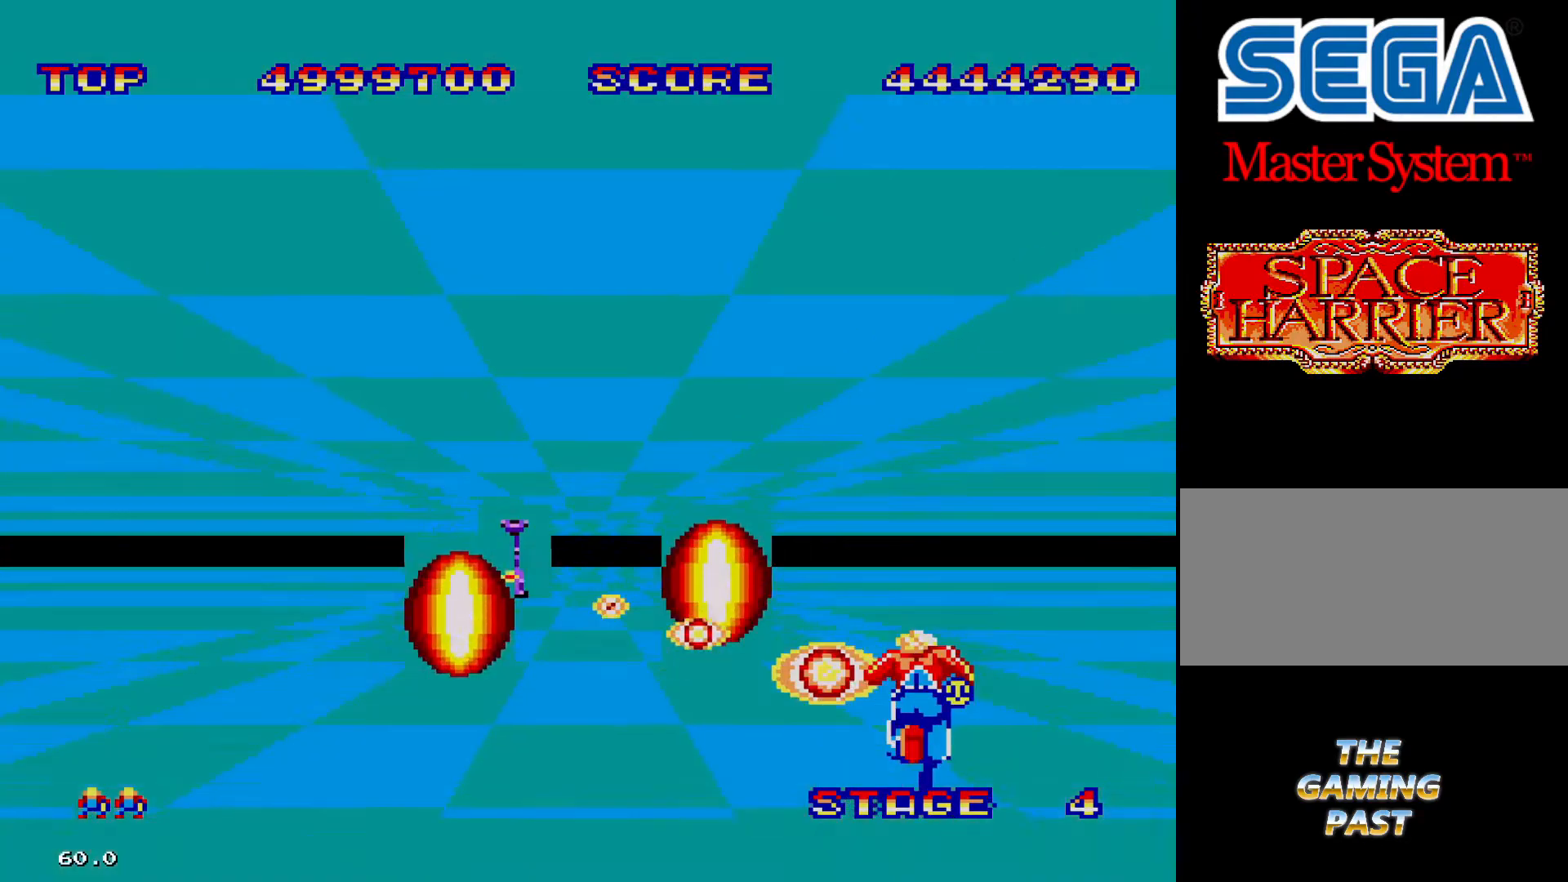
{"buttons": [], "events": [[500, "DPAD_RIGHT", "up"]]}
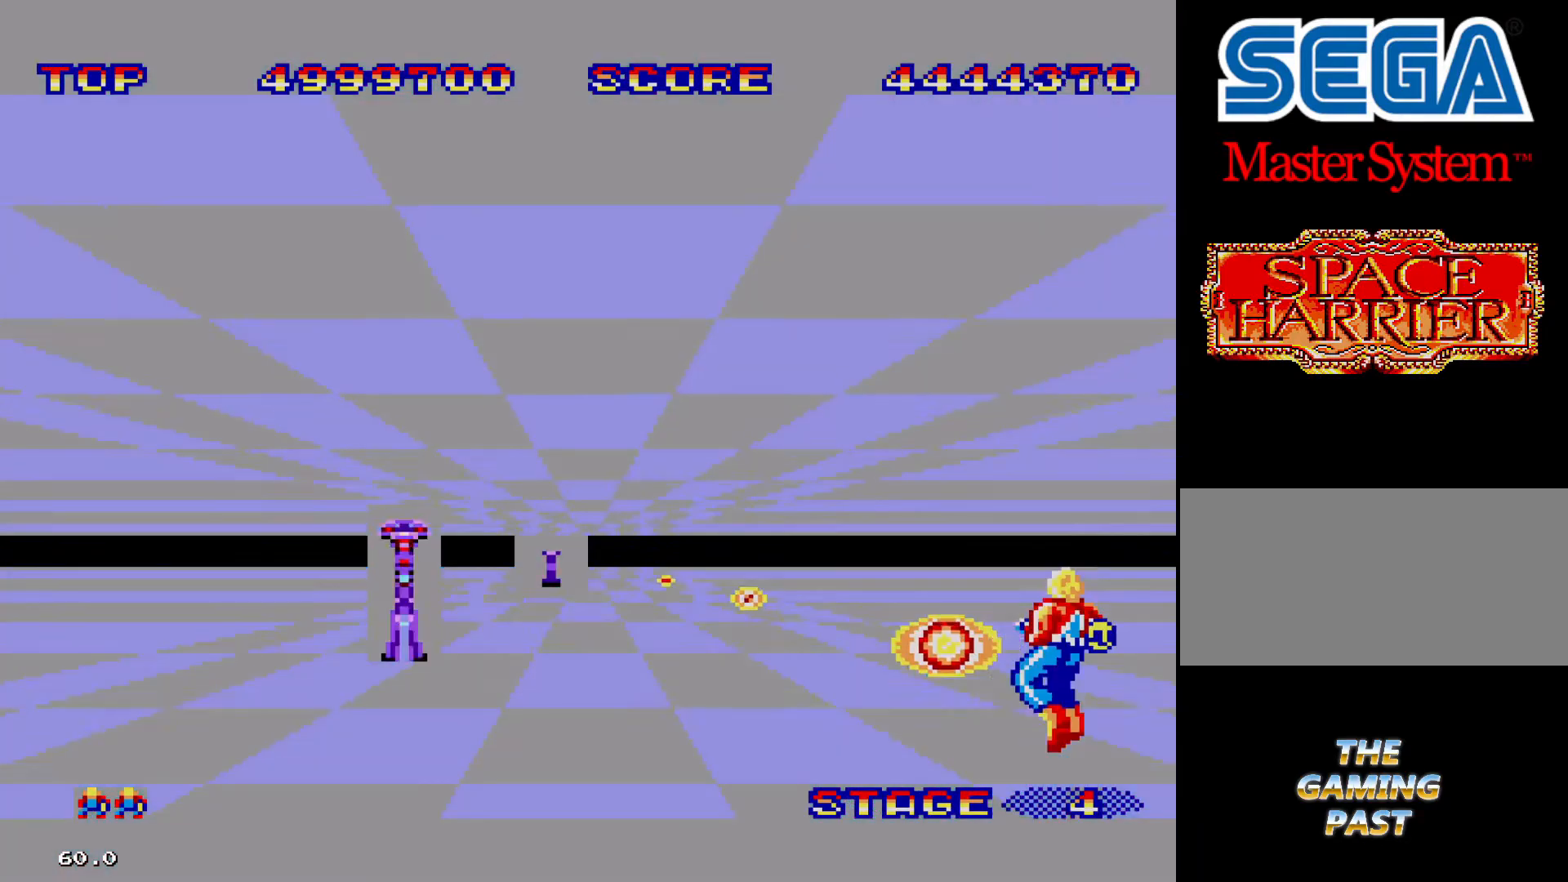
{"buttons": ["DPAD_LEFT"], "events": [[266, "DPAD_LEFT", "down"]]}
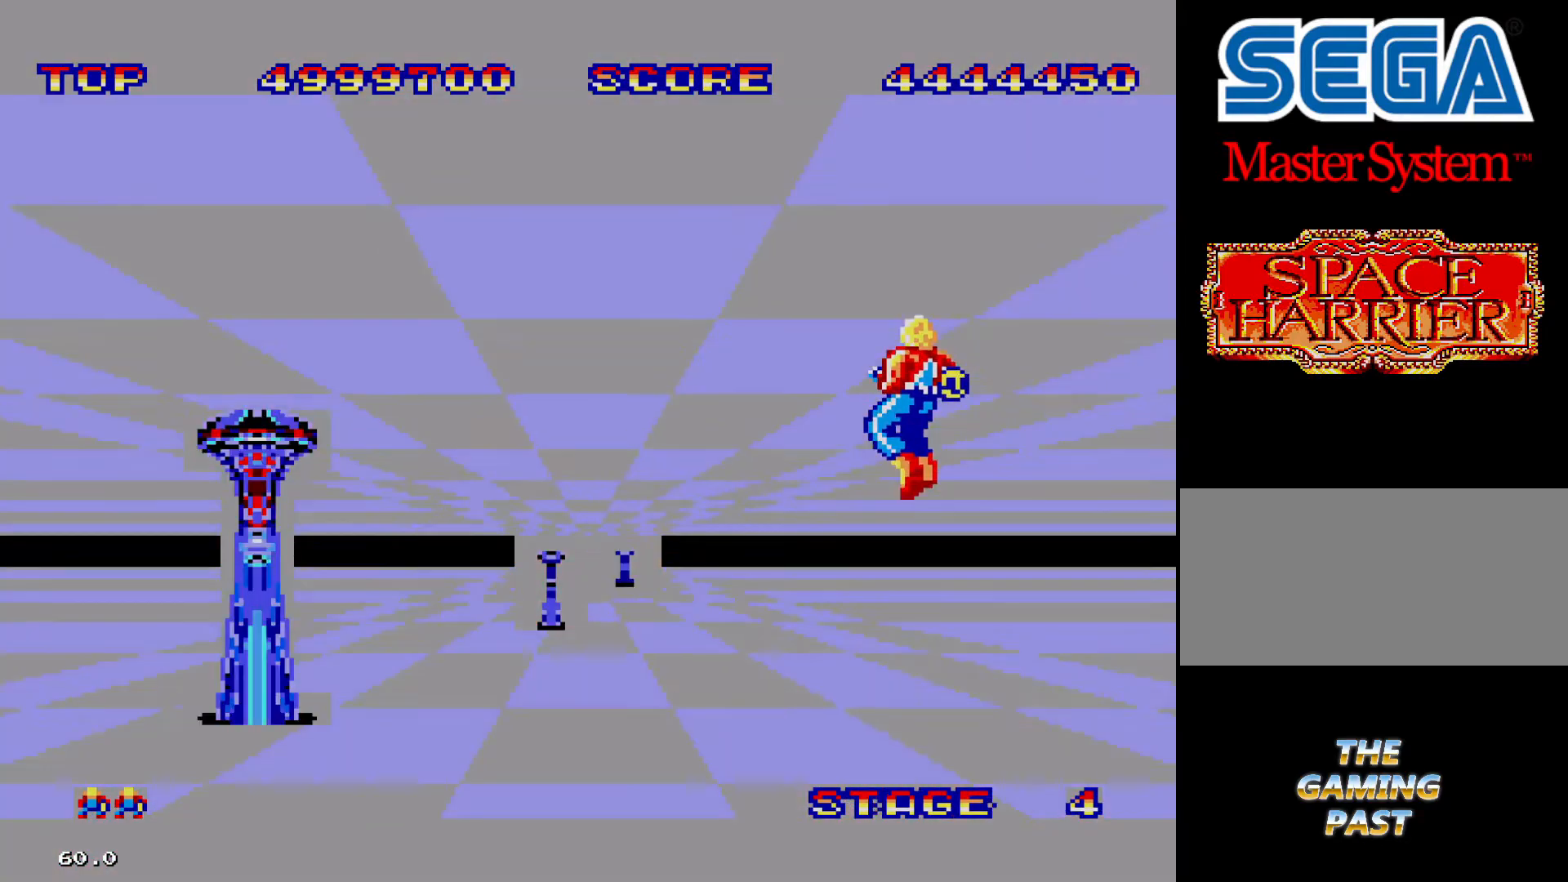
{"buttons": ["DPAD_RIGHT"], "events": [[166, "DPAD_LEFT", "up"], [366, "DPAD_RIGHT", "down"]]}
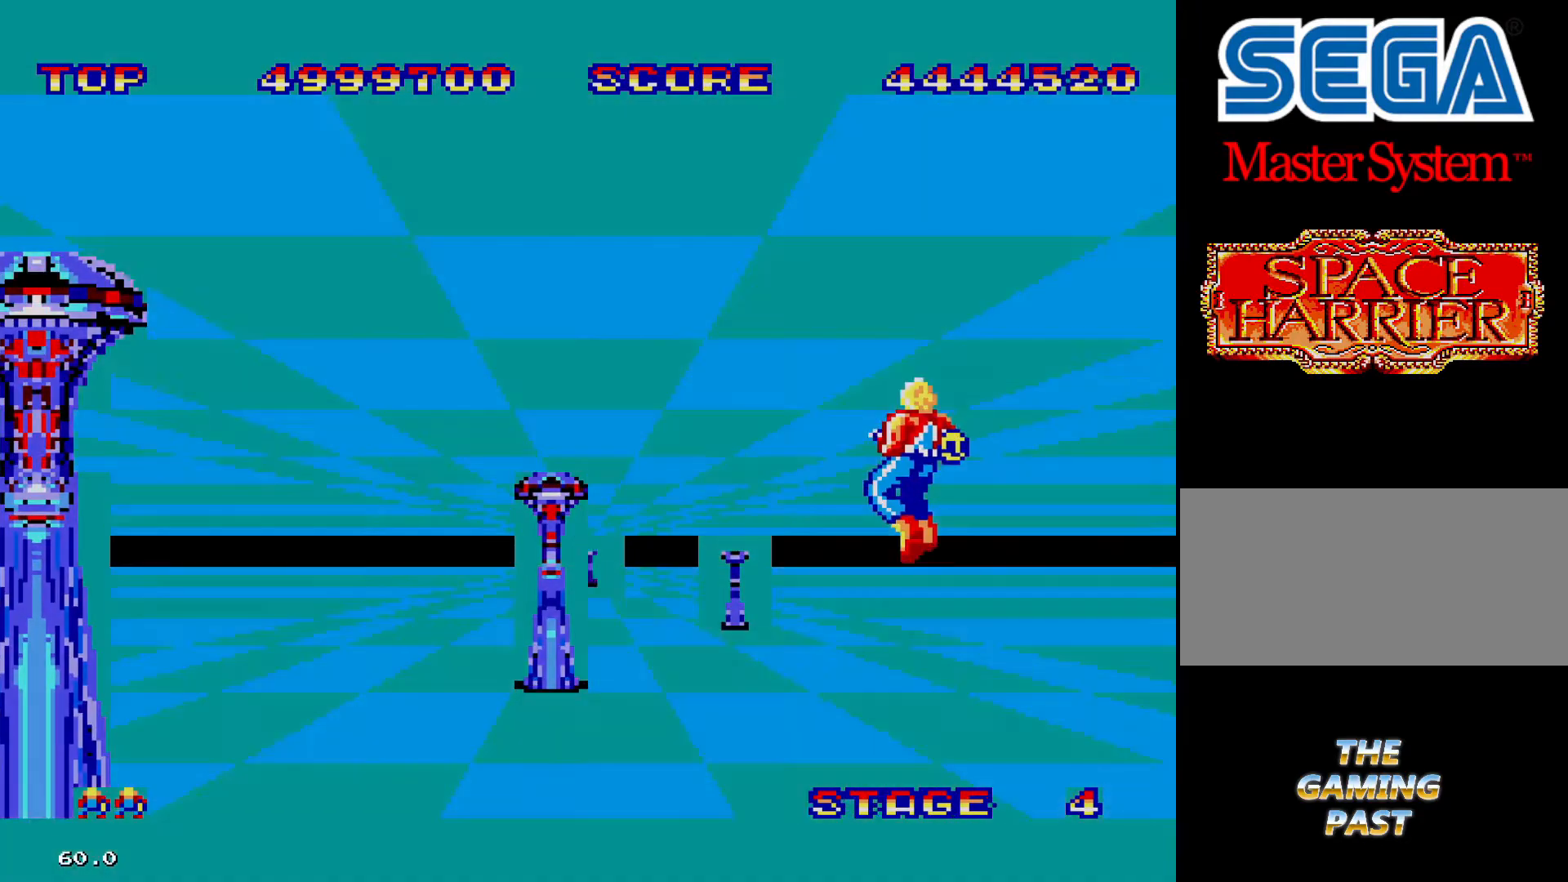
{"buttons": ["DPAD_LEFT"], "events": [[333, "DPAD_RIGHT", "up"], [400, "DPAD_LEFT", "down"]]}
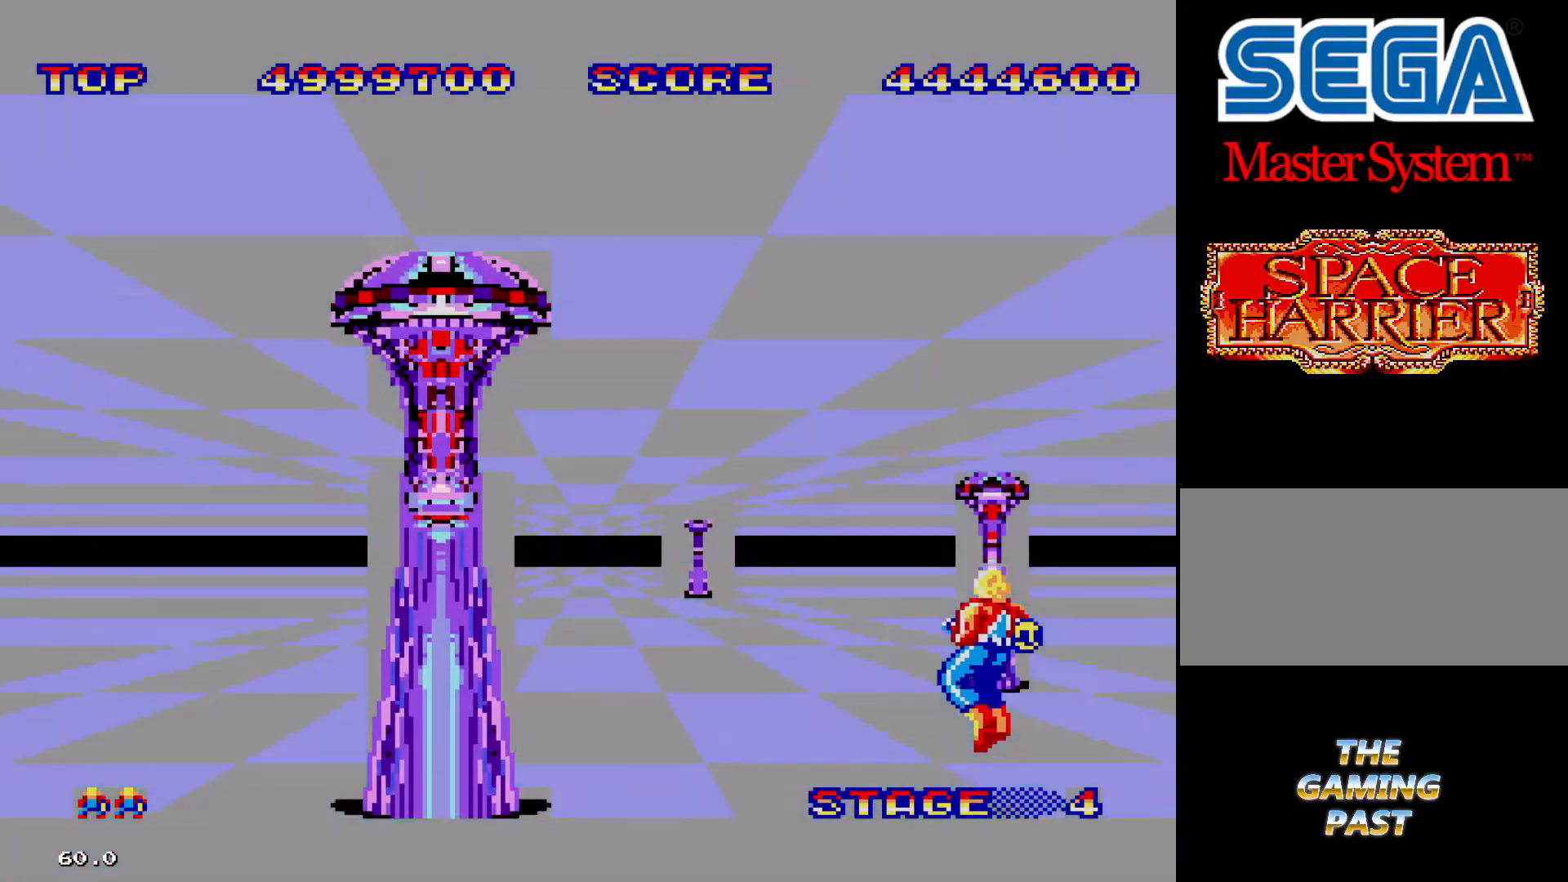
{"buttons": ["DPAD_LEFT"], "events": [[200, "DPAD_LEFT", "up"], [433, "DPAD_LEFT", "down"]]}
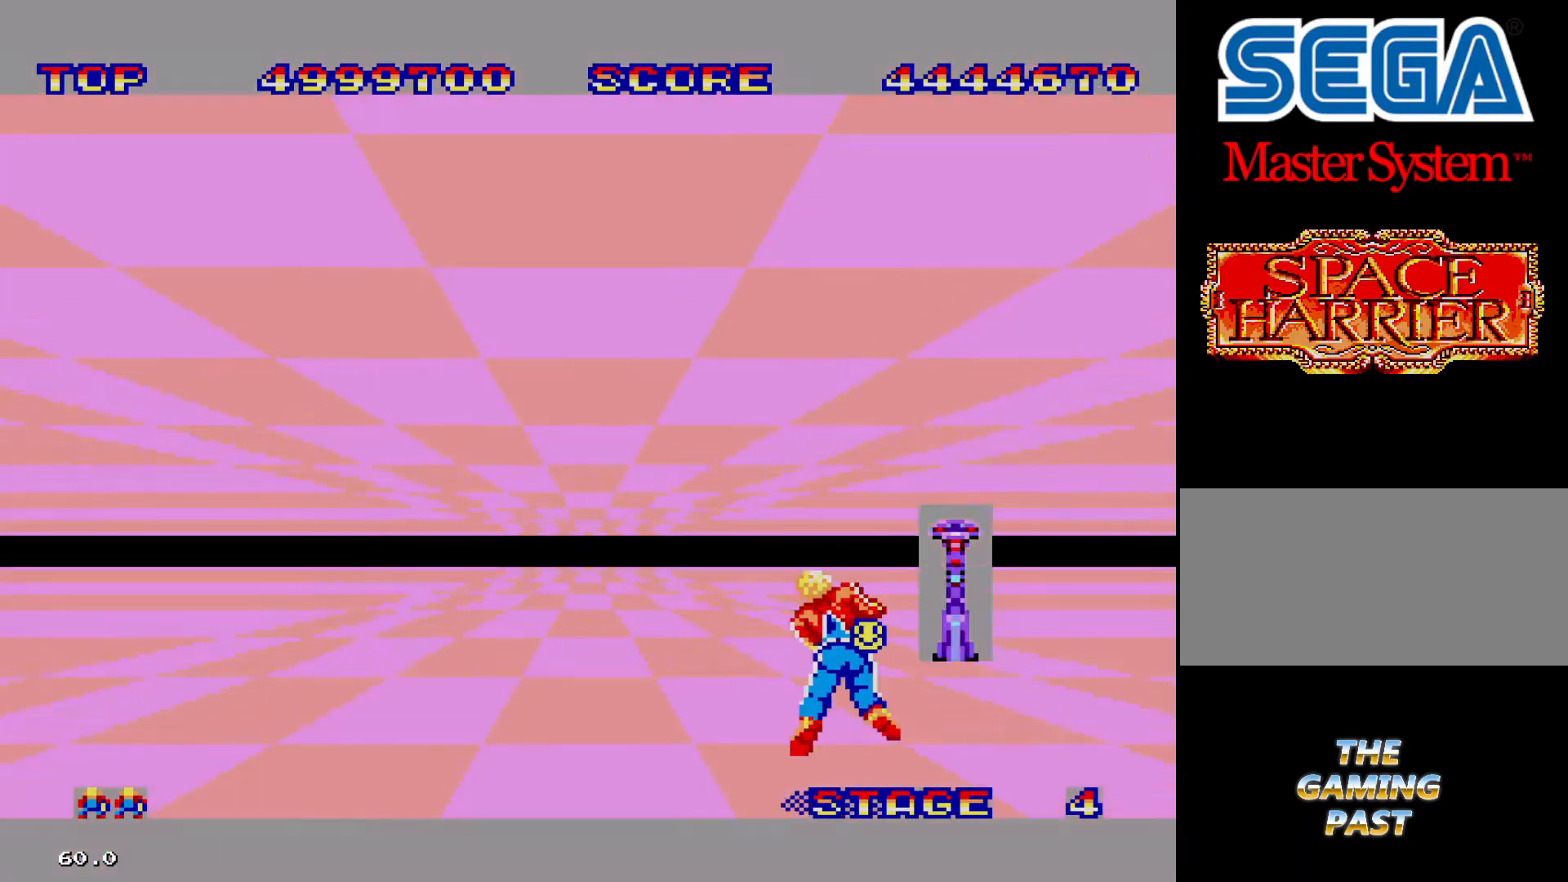
{"buttons": [], "events": [[433, "DPAD_LEFT", "up"]]}
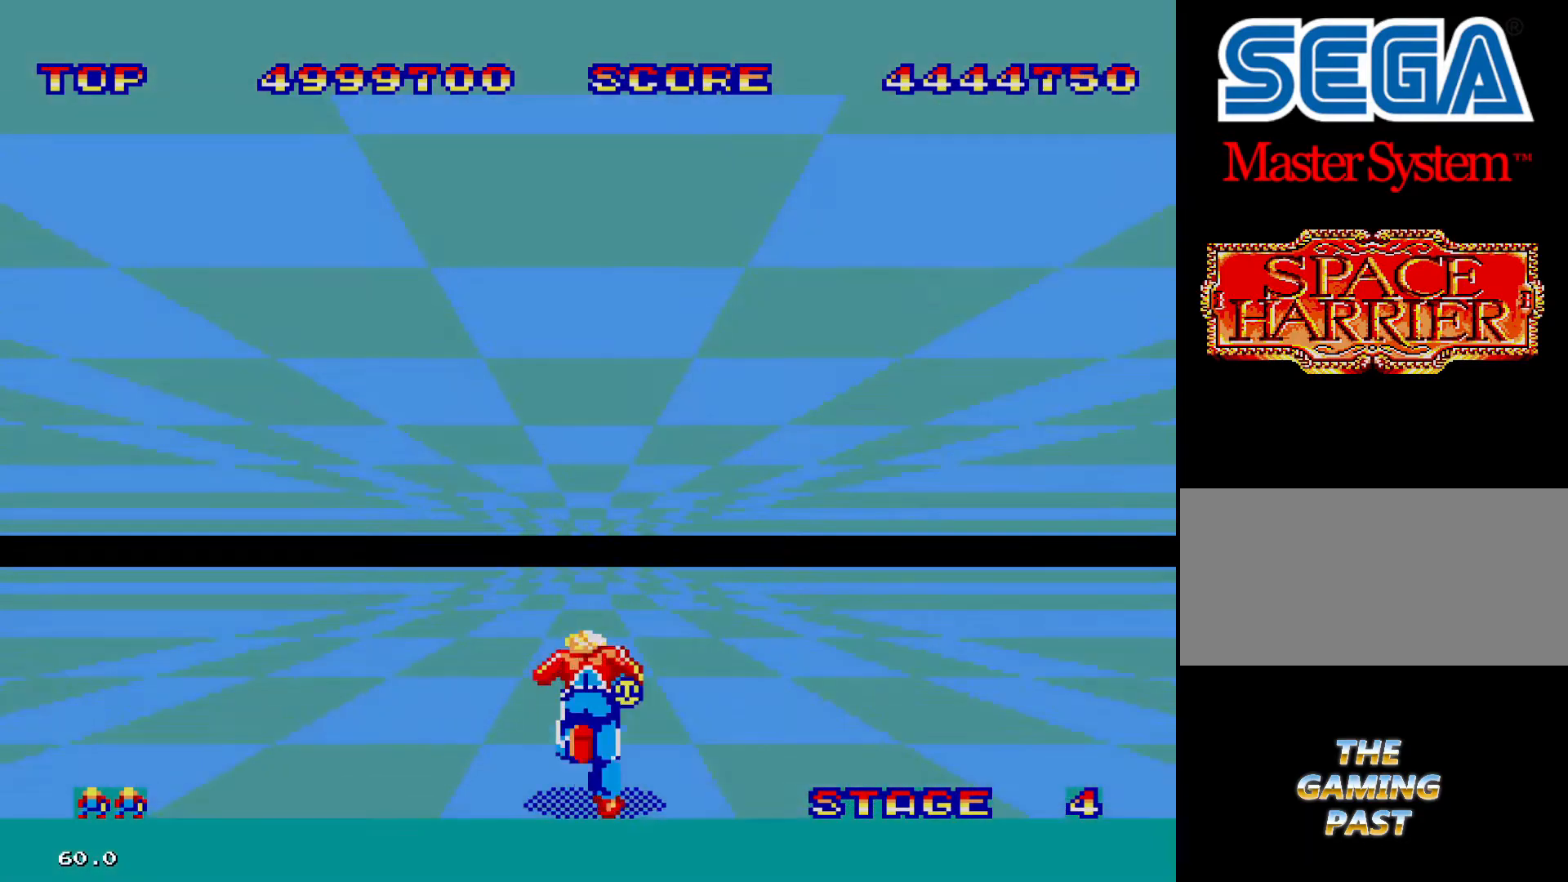
{"buttons": [], "events": []}
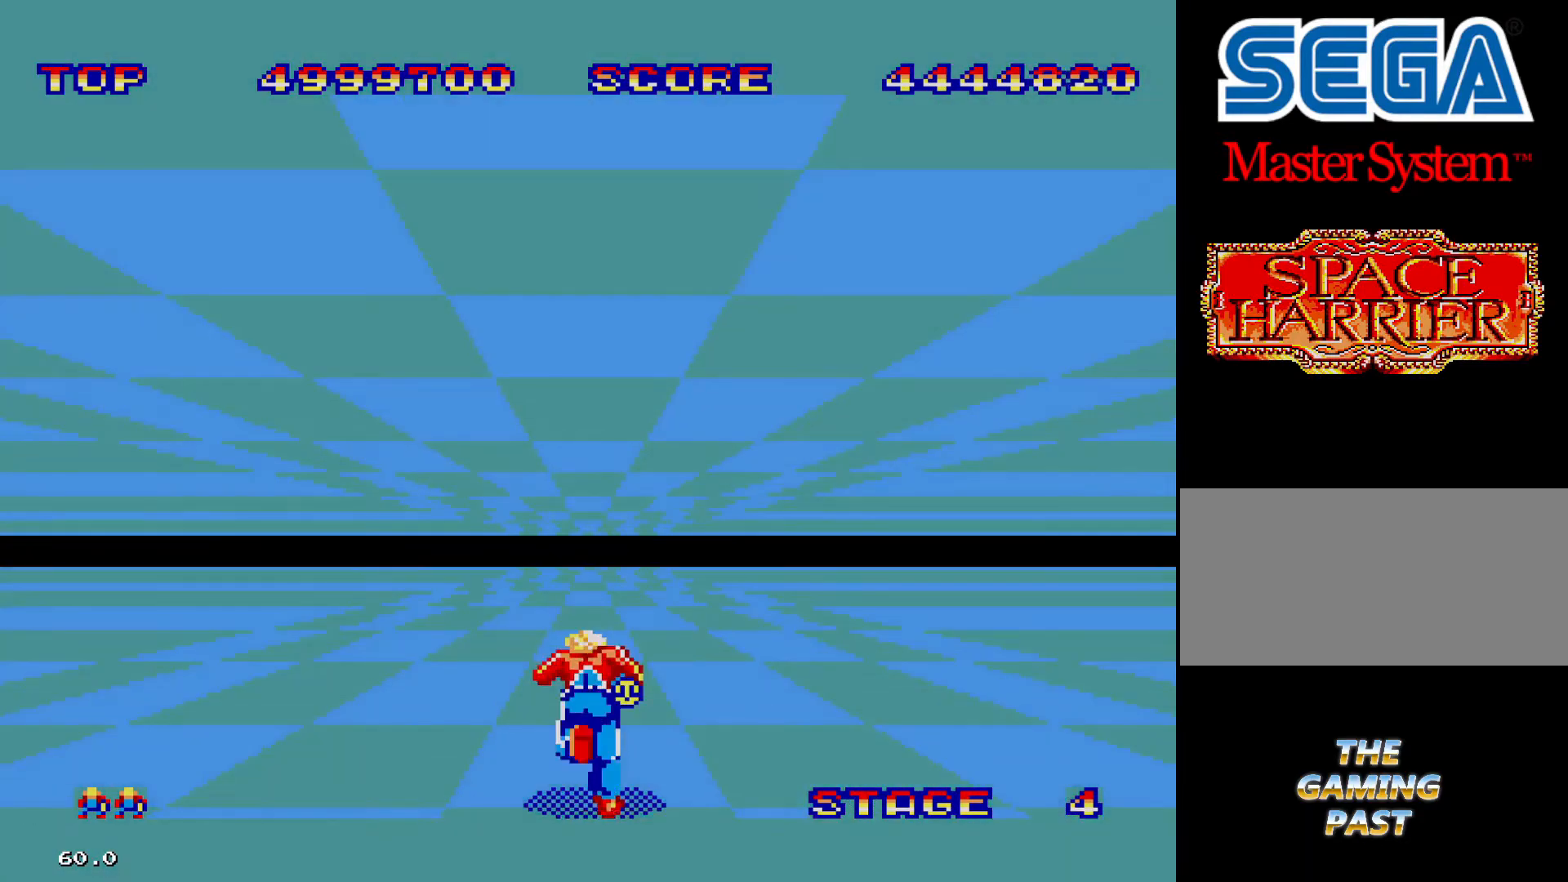
{"buttons": [], "events": []}
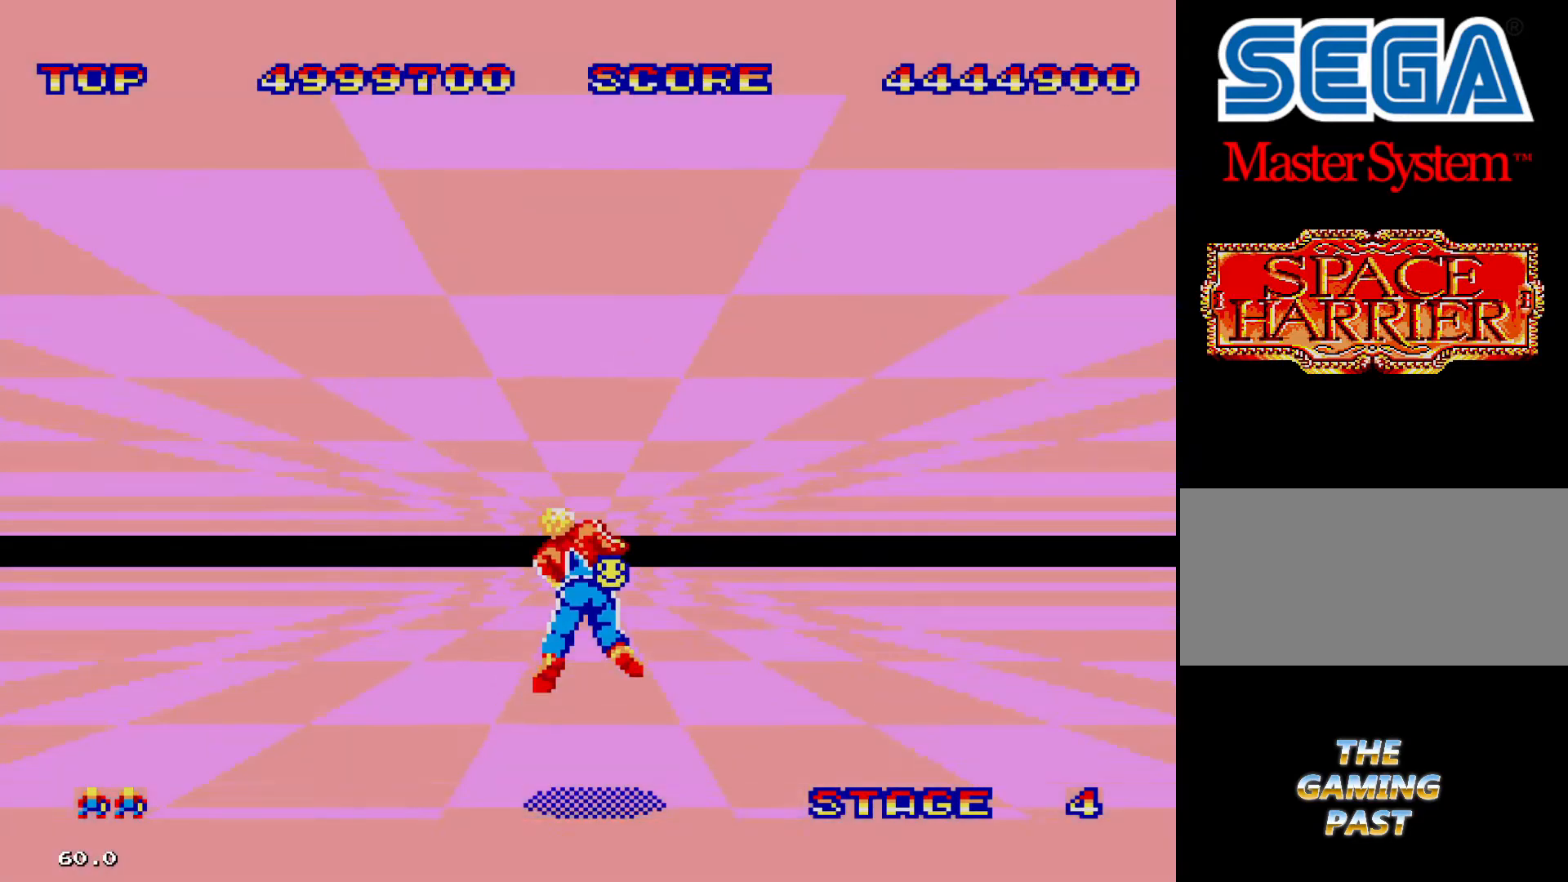
{"buttons": [], "events": []}
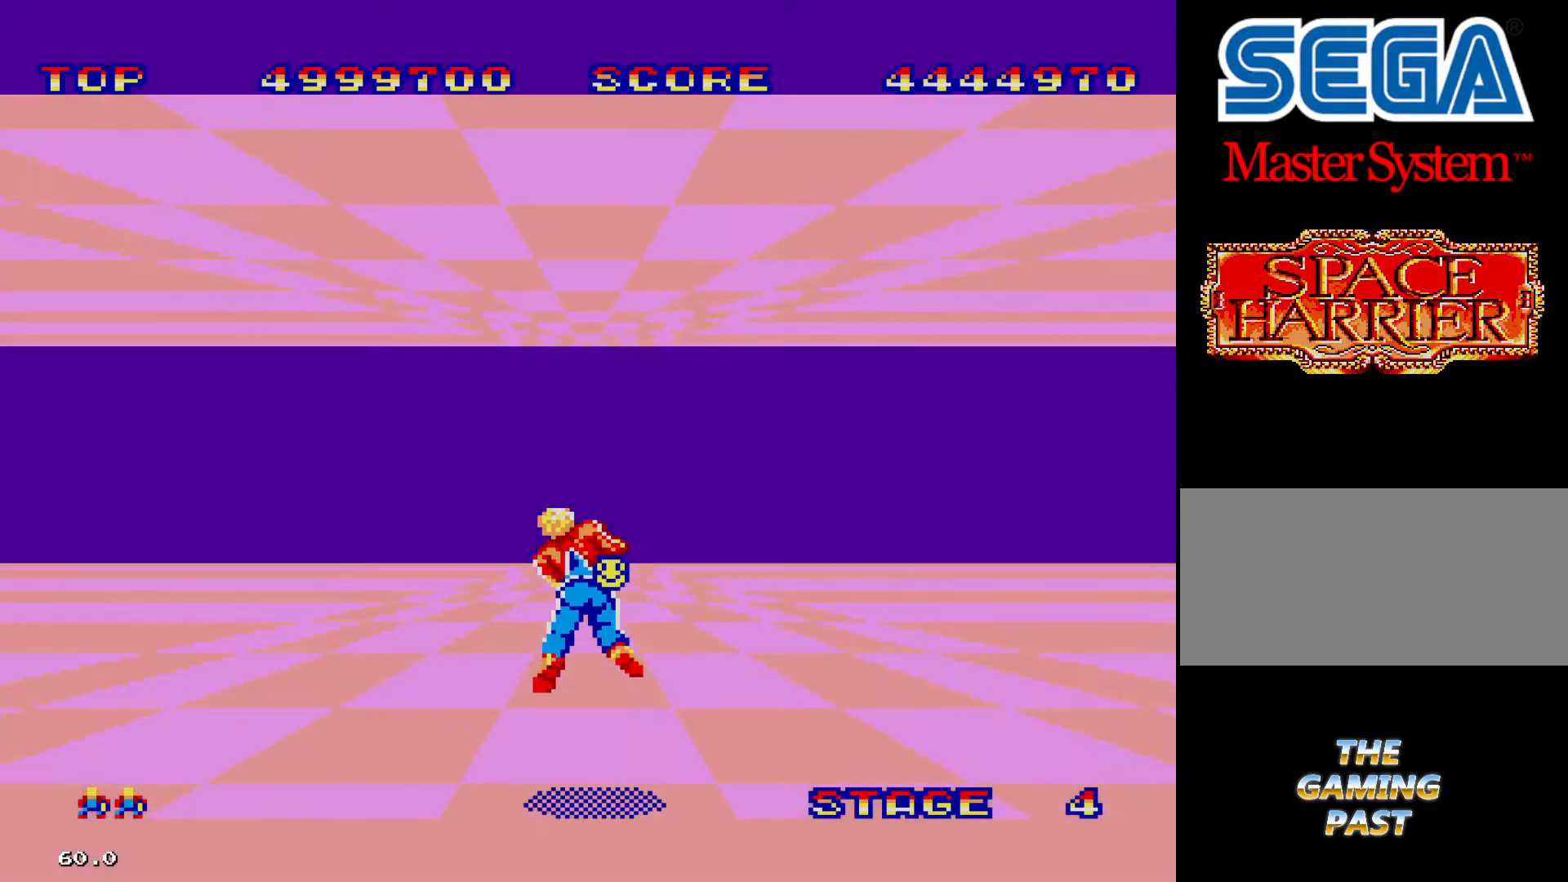
{"buttons": [], "events": []}
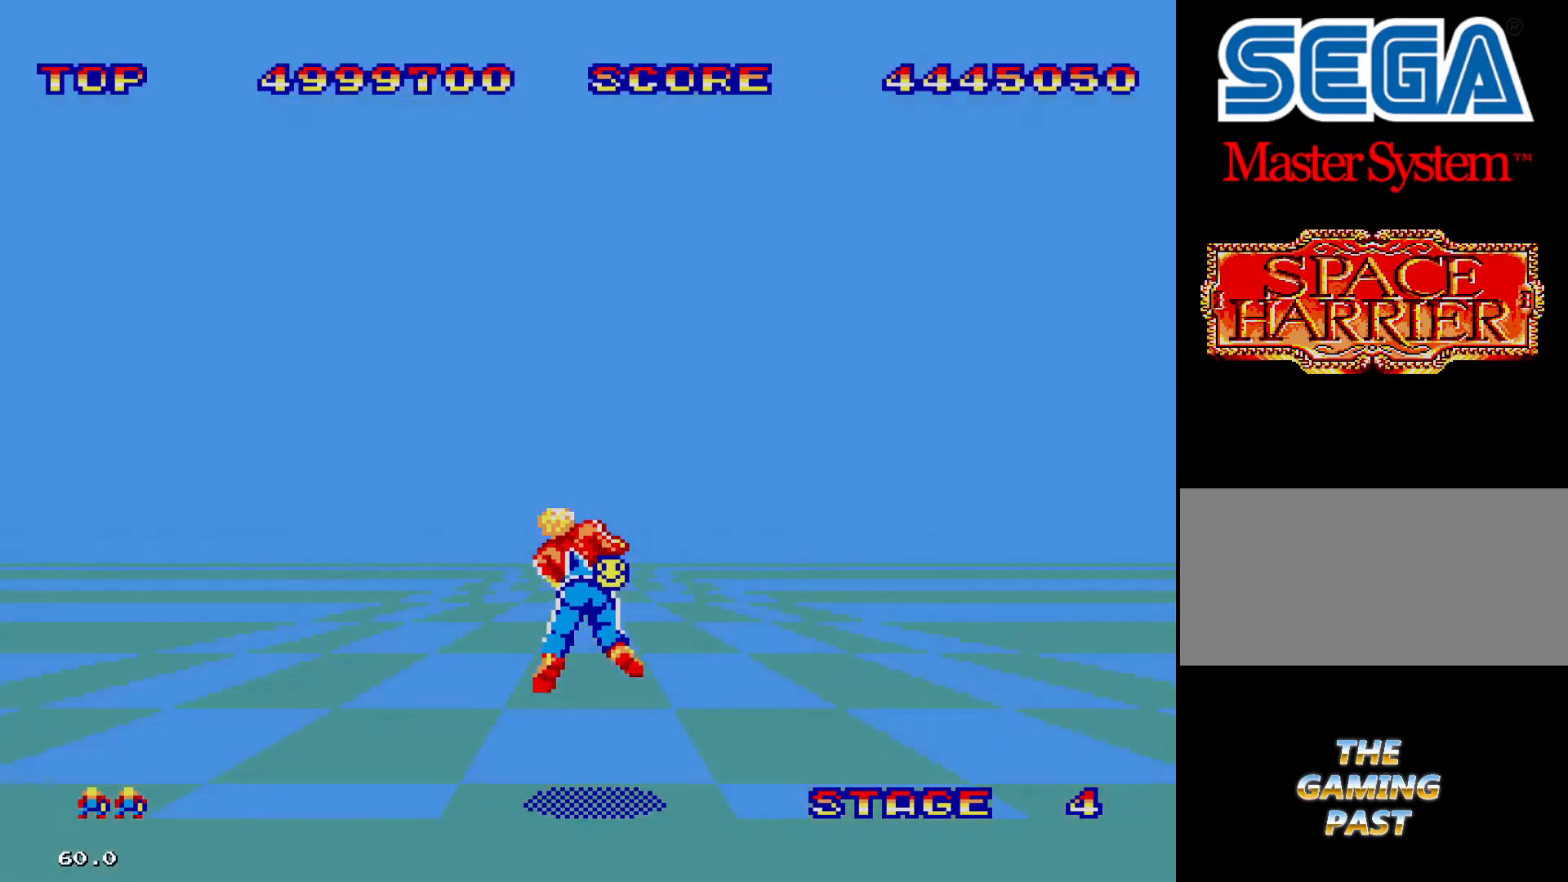
{"buttons": ["DPAD_RIGHT"], "events": [[66, "DPAD_RIGHT", "down"]]}
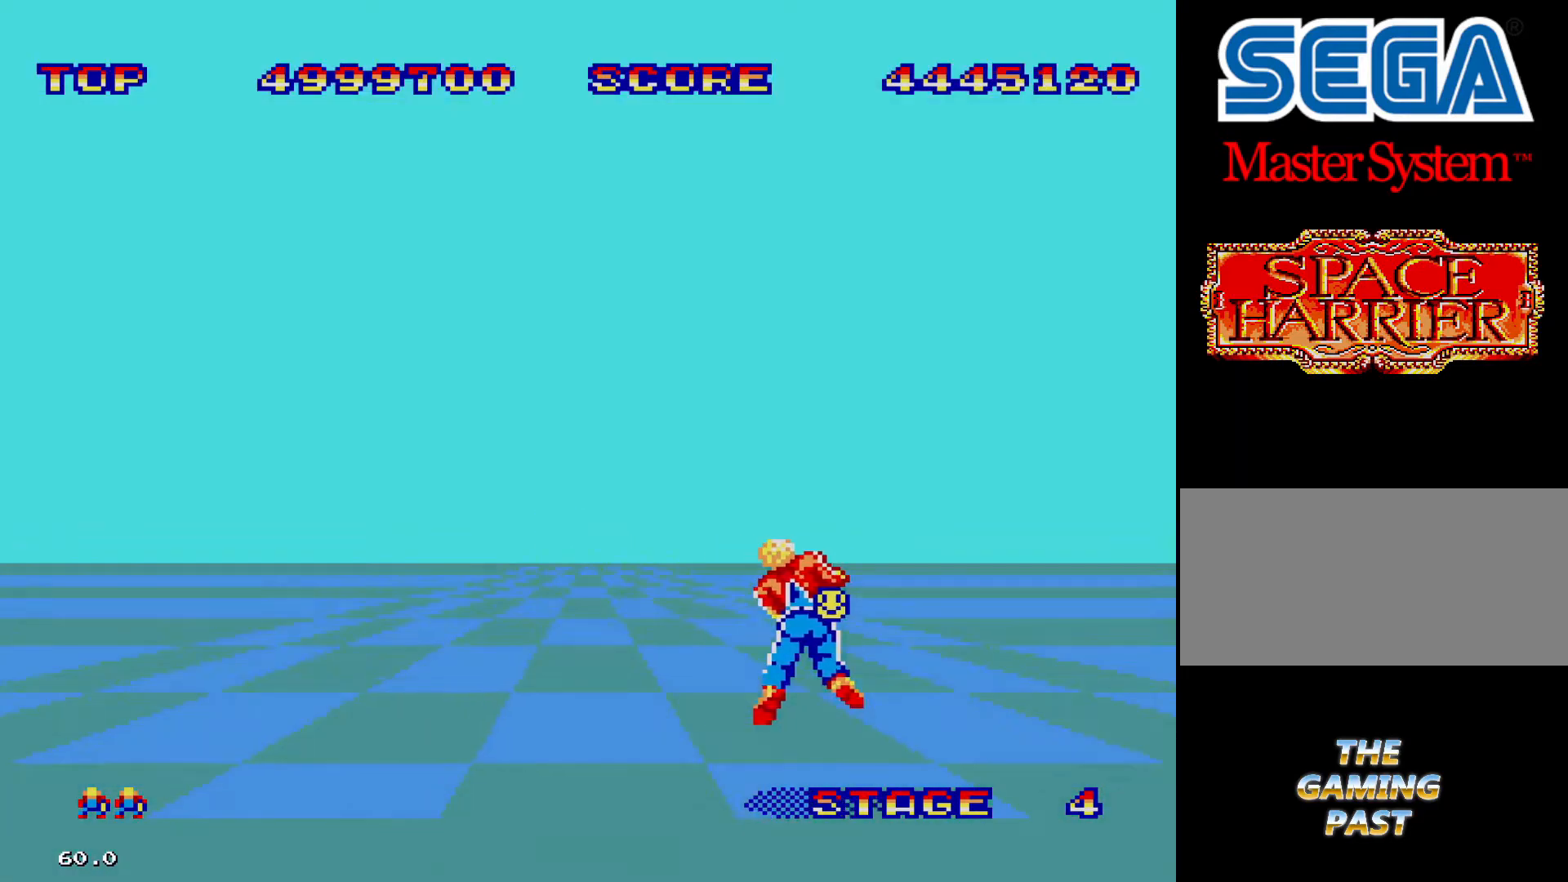
{"buttons": ["DPAD_RIGHT"], "events": []}
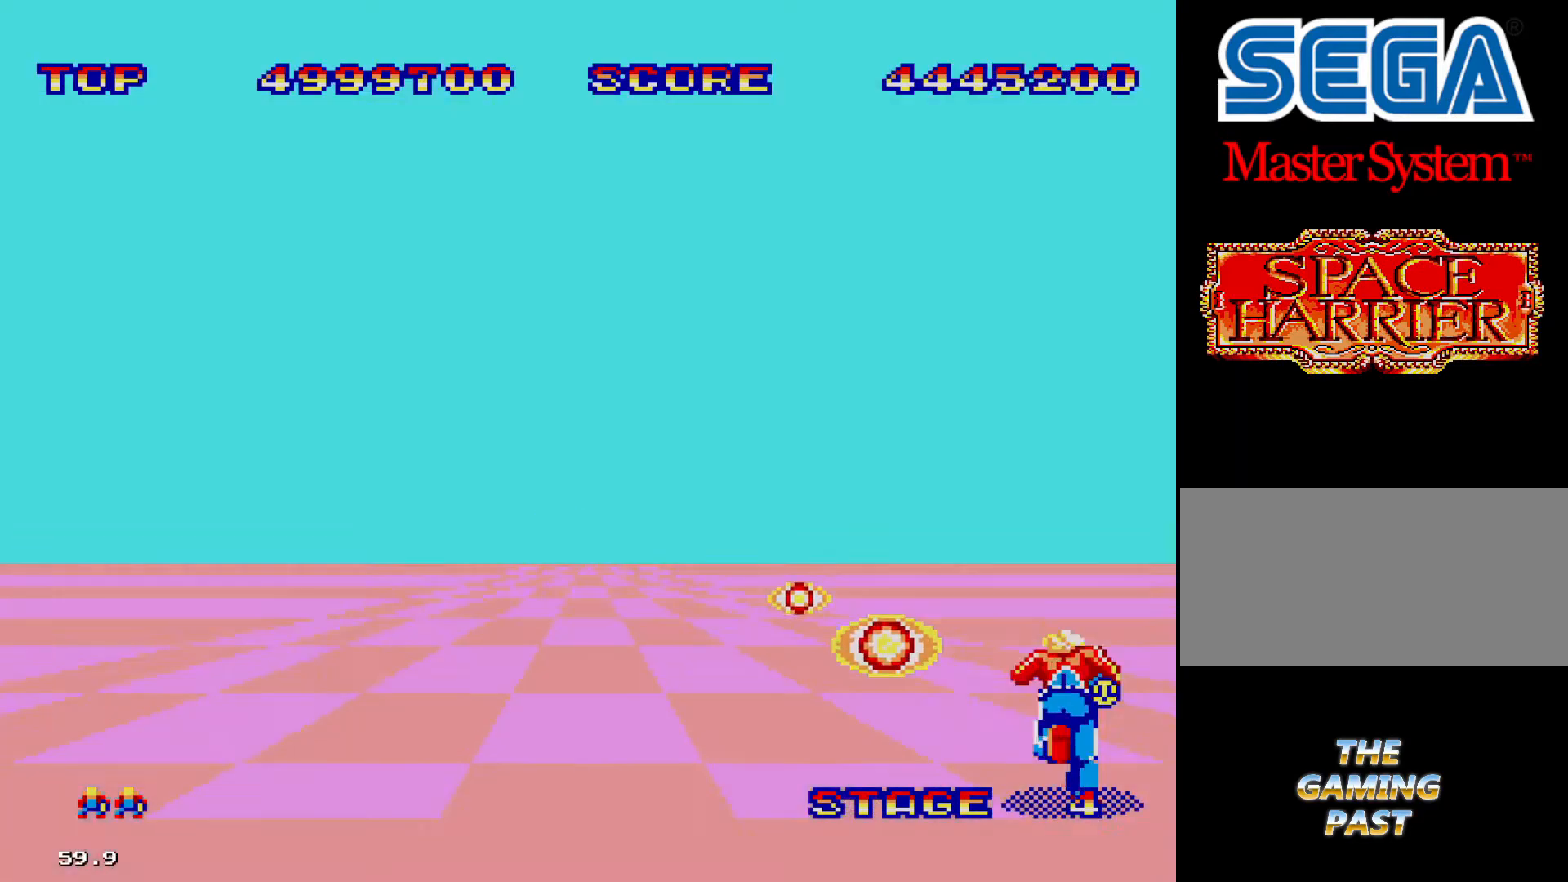
{"buttons": ["DPAD_LEFT"], "events": [[266, "DPAD_RIGHT", "up"], [366, "DPAD_LEFT", "down"]]}